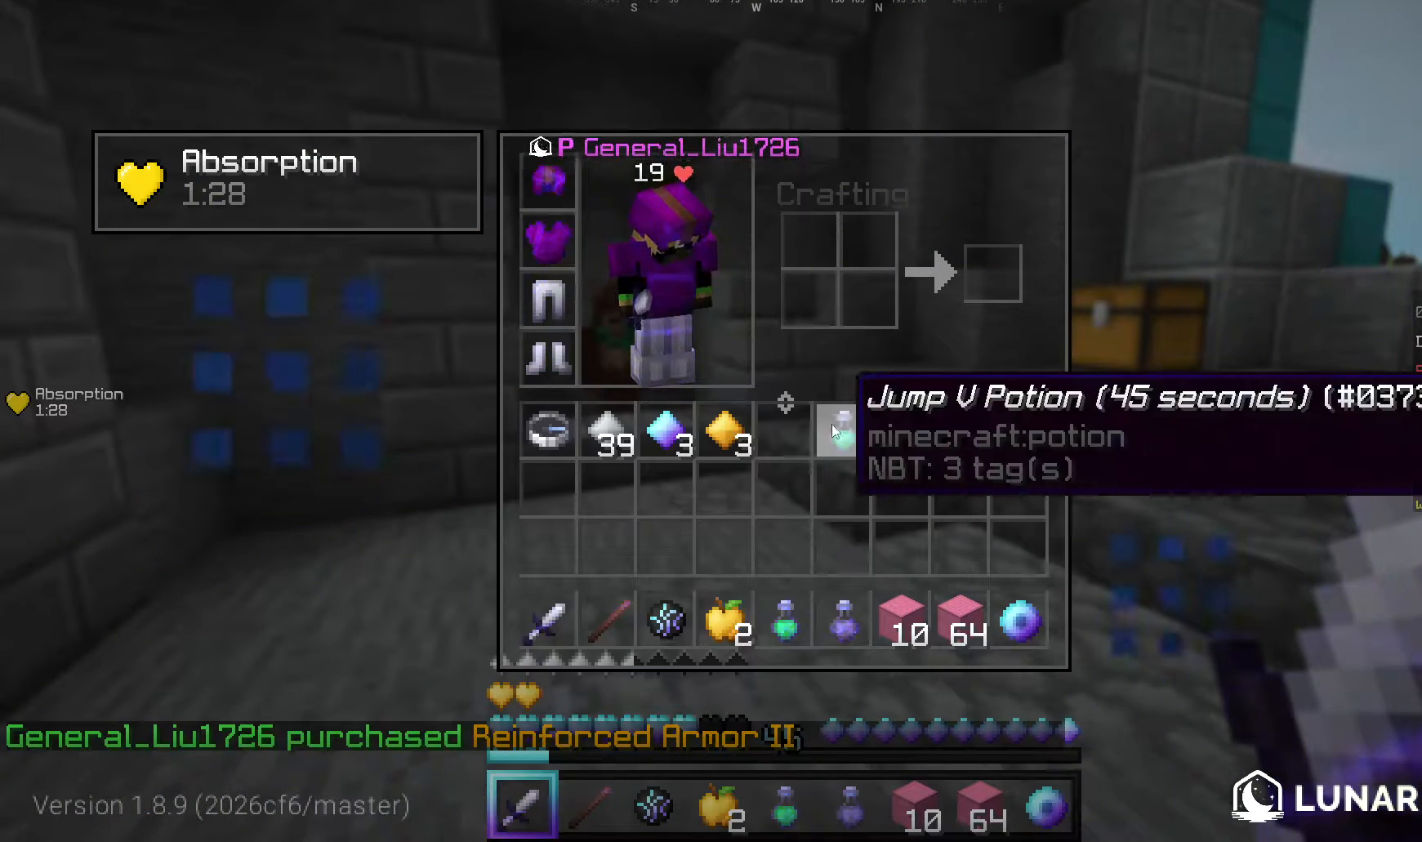
Gameplay with keyboard and mouse; each line is a JSON object with the keys and mouse buttons held at the frame after it. "events" lists presses ("down") and releases ("up") of "a", "d", "s", "w", "mouse_left" and "mouse_right" between this image and that frame as [ms after this image, input, new state], when the widget could be followed in between. "mouse_left", "mouse_right" = the "left", "right" buttons of the "mouse" list. No other keys are recorded. Fast repeated clicks can show as one long hold. Mouse movement is not recorded.
{"keys": [], "mouse": [], "events": []}
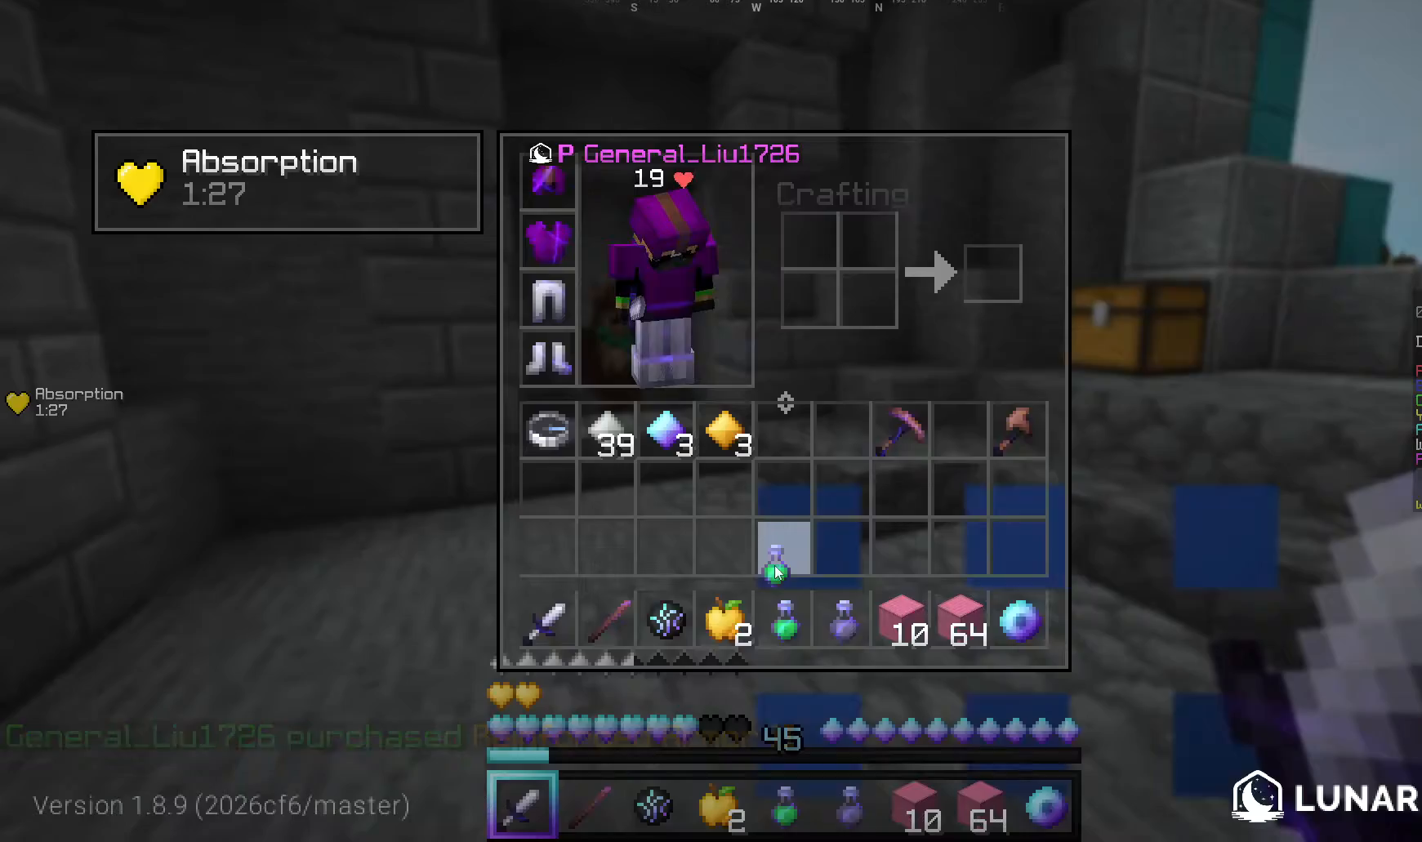
{"keys": ["w"], "mouse": [], "events": [[340, "w", "down"]]}
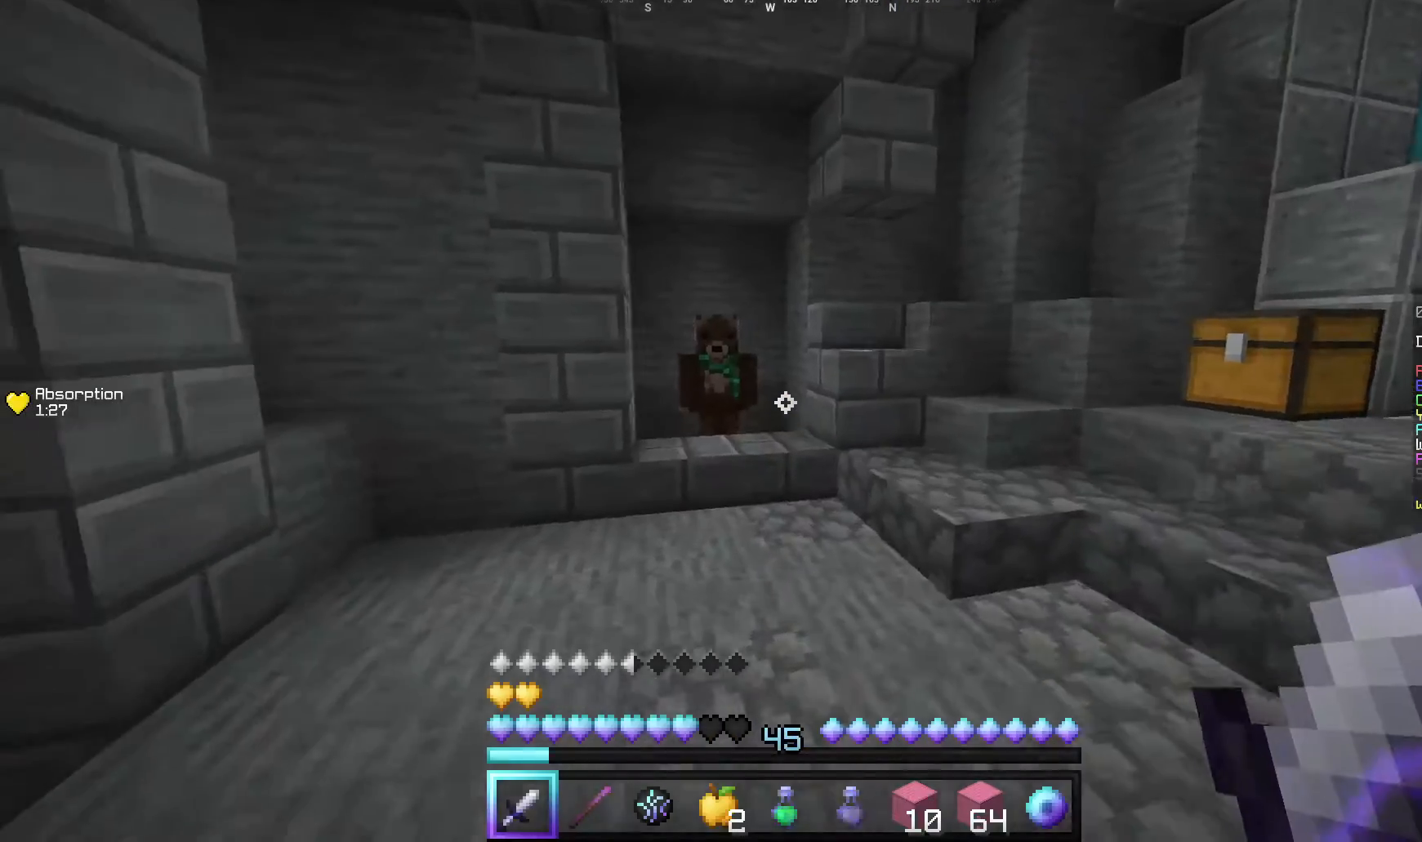
{"keys": ["w"], "mouse": ["right"], "events": [[500, "mouse_right", "down"]]}
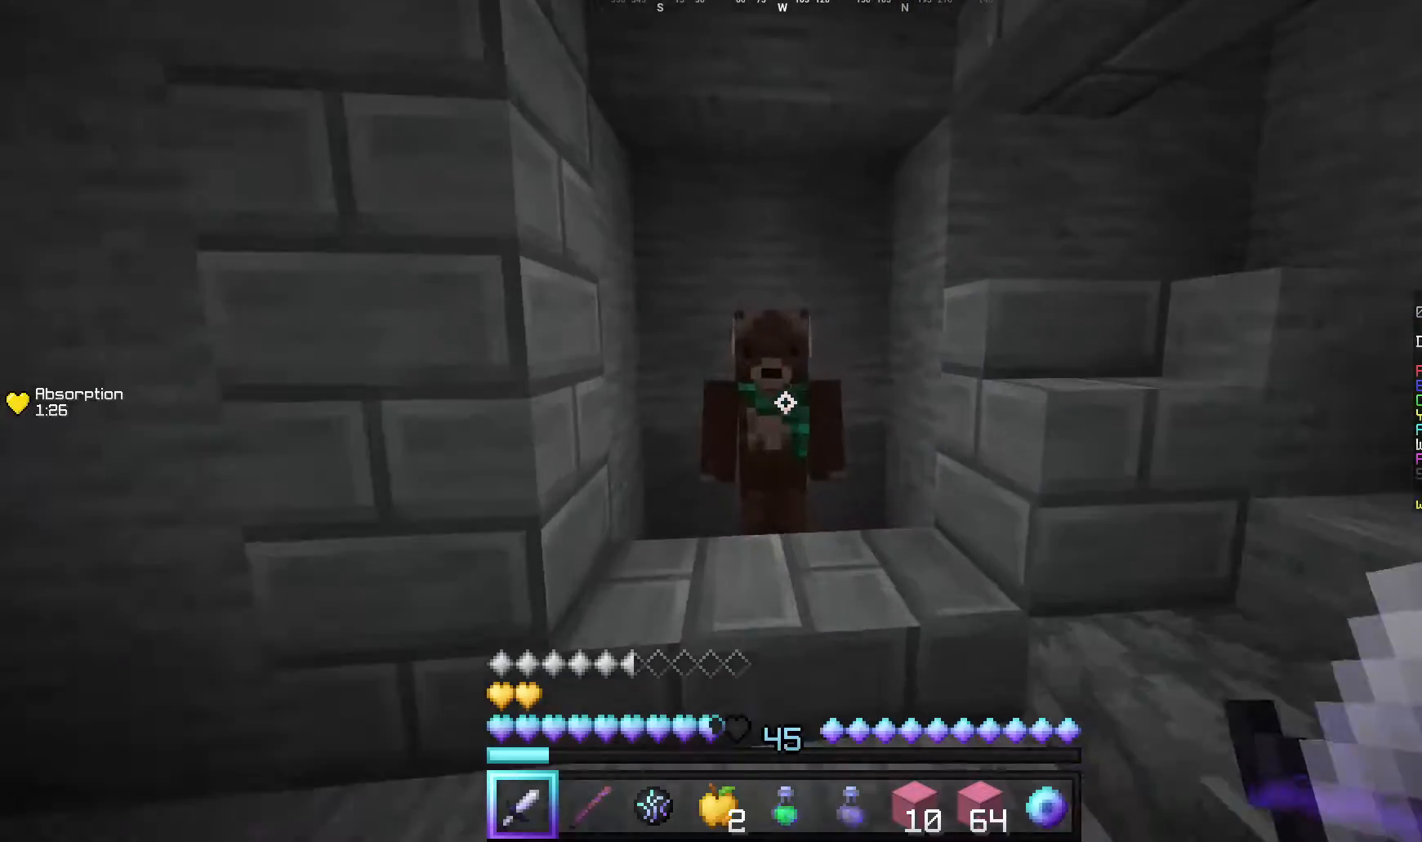
{"keys": [], "mouse": [], "events": [[60, "w", "up"], [140, "mouse_right", "up"]]}
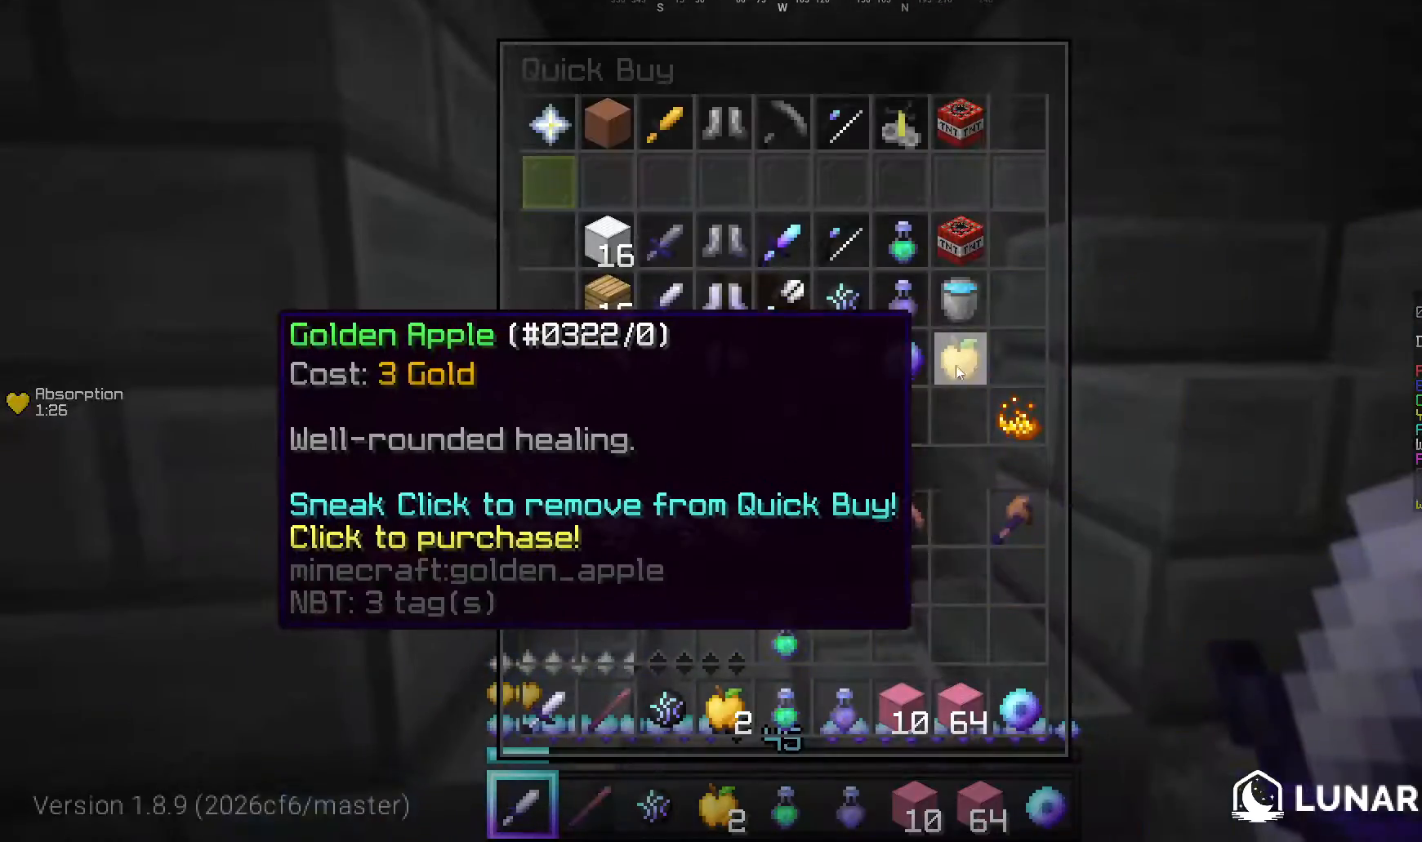
{"keys": [], "mouse": [], "events": []}
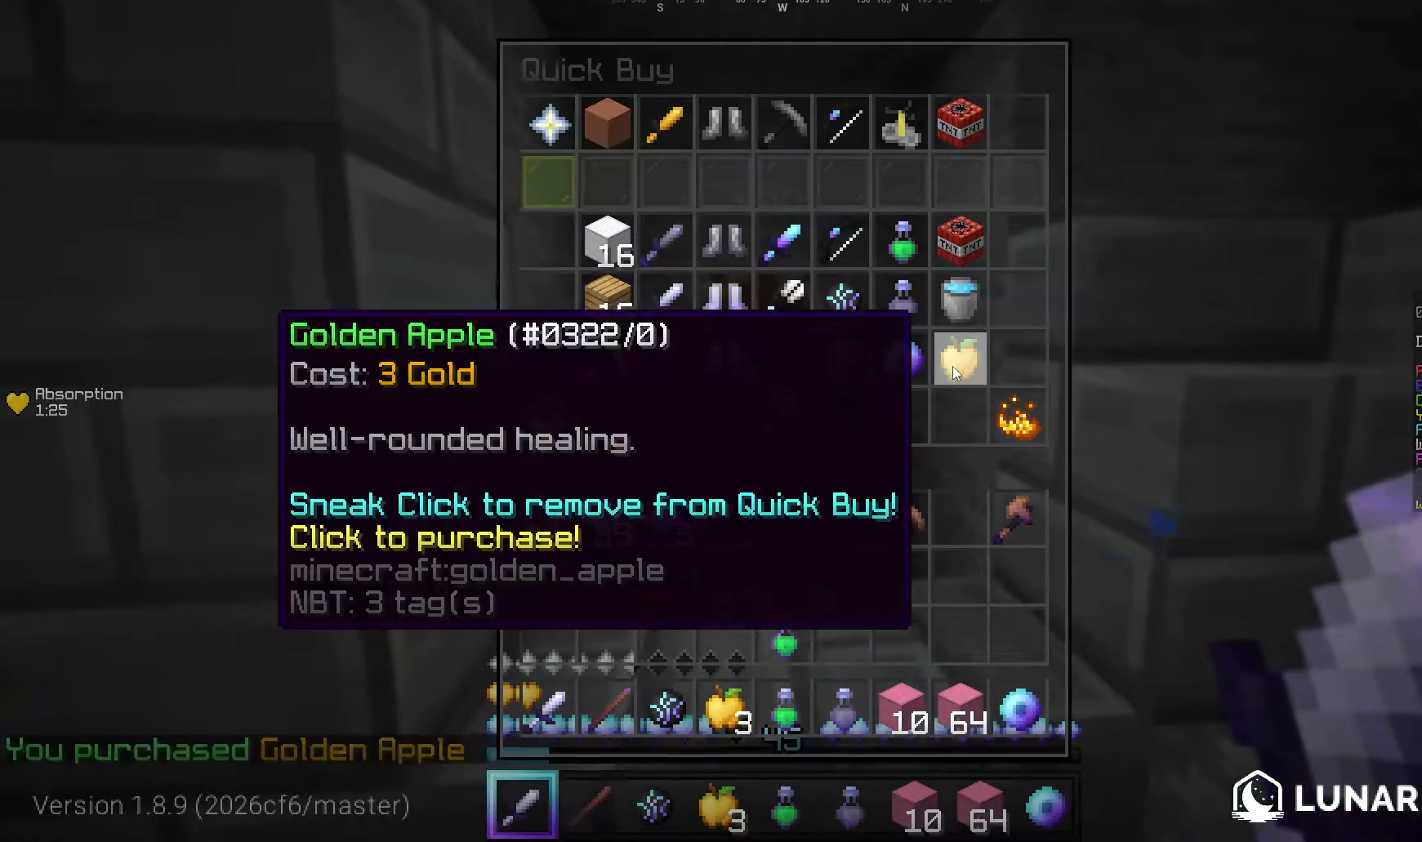
{"keys": [], "mouse": [], "events": []}
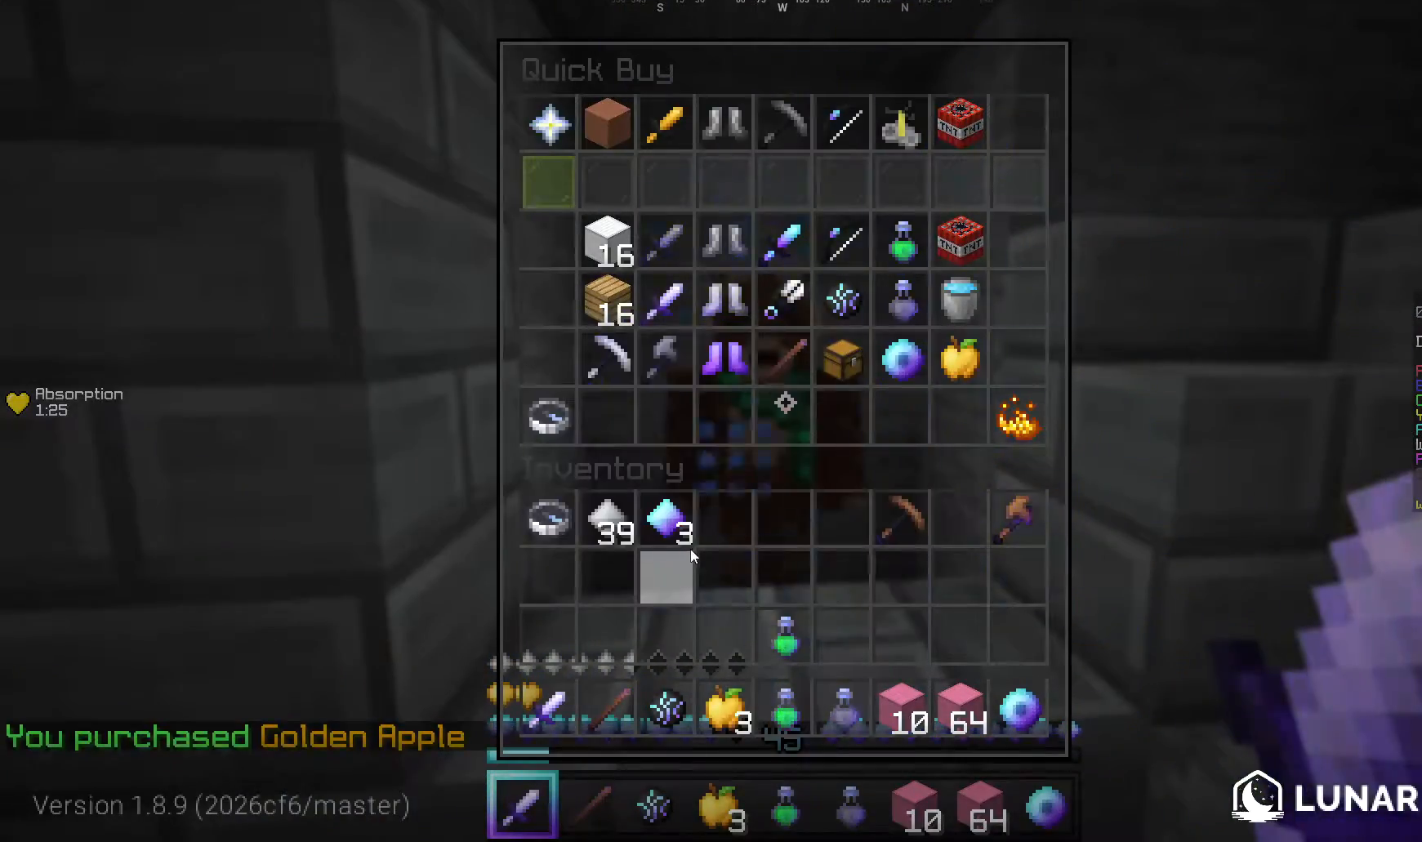
{"keys": ["w"], "mouse": [], "events": [[220, "d", "down"], [260, "w", "down"], [420, "d", "up"]]}
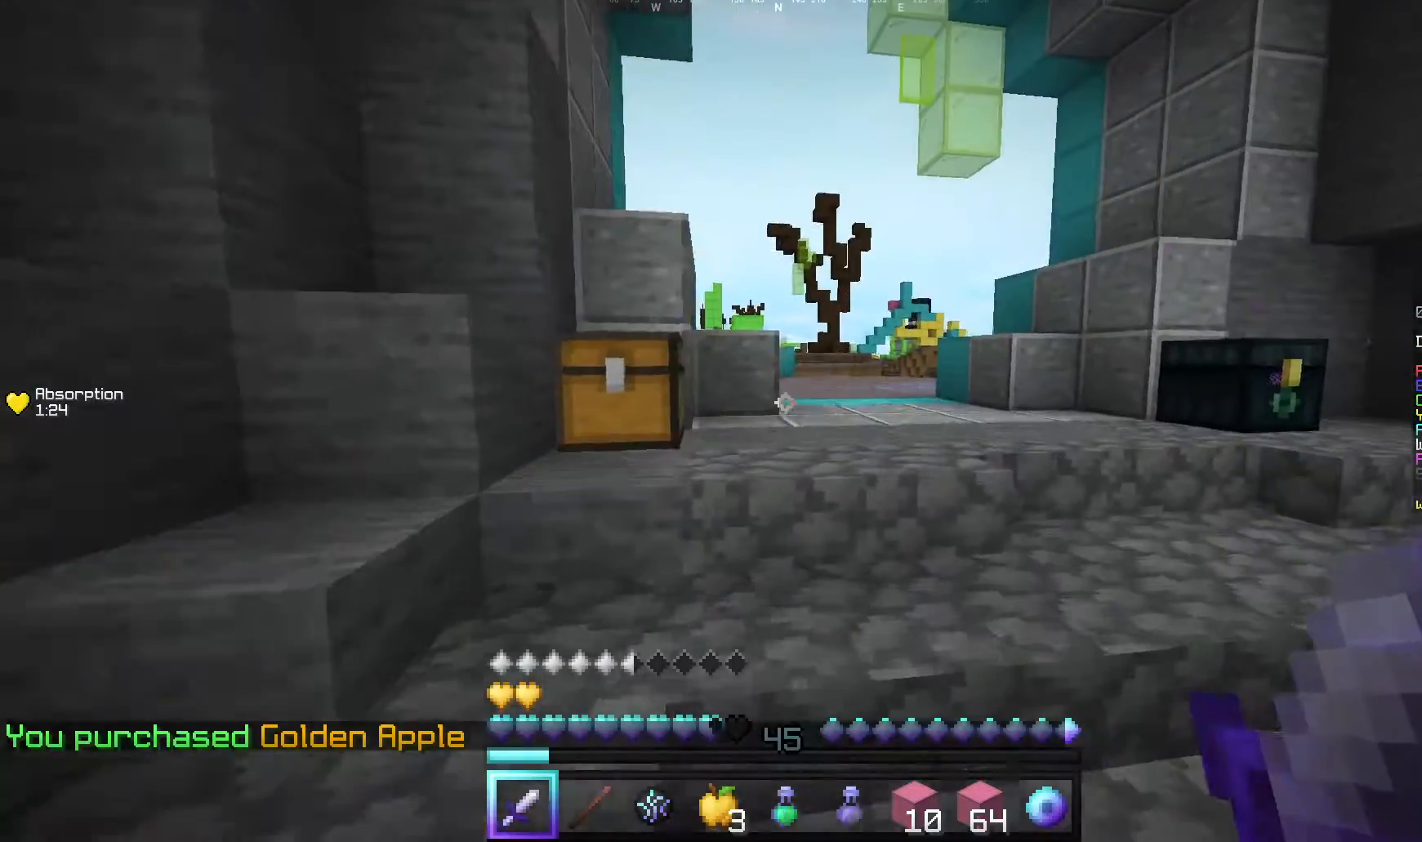
{"keys": ["d", "w"], "mouse": [], "events": [[360, "d", "down"]]}
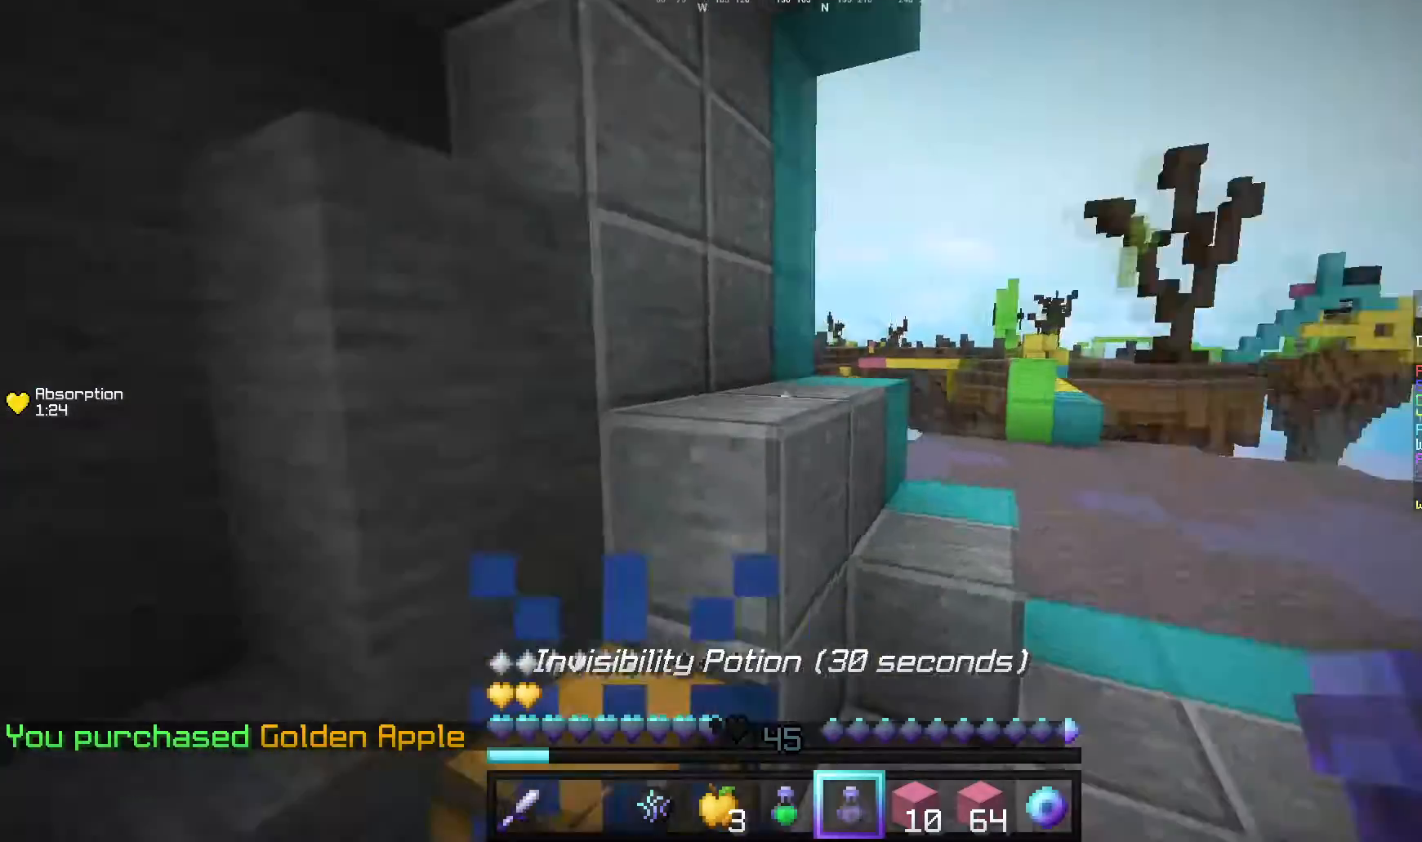
{"keys": ["a", "w"], "mouse": [], "events": [[60, "d", "up"], [80, "a", "down"]]}
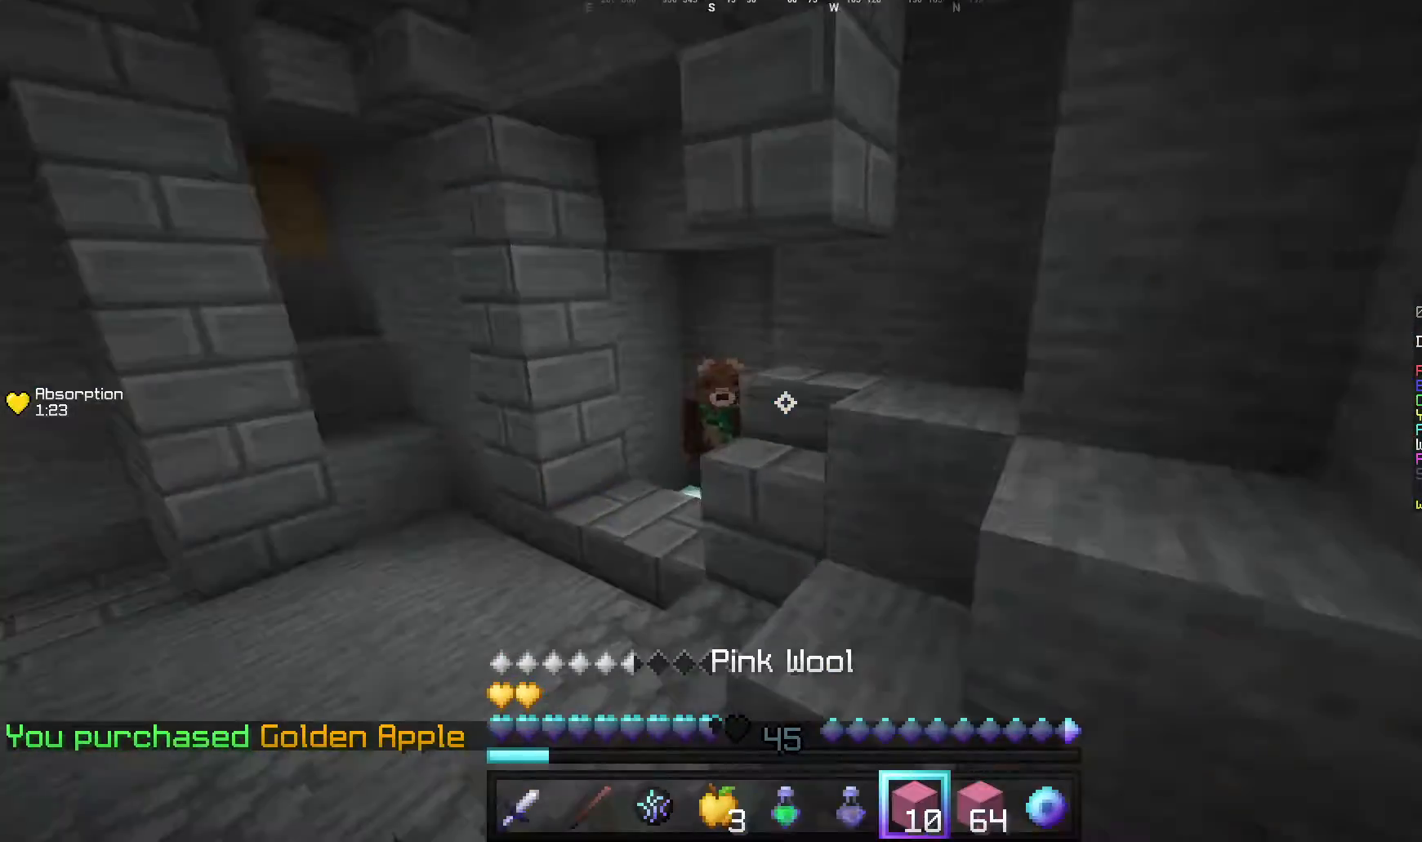
{"keys": ["a", "w"], "mouse": [], "events": []}
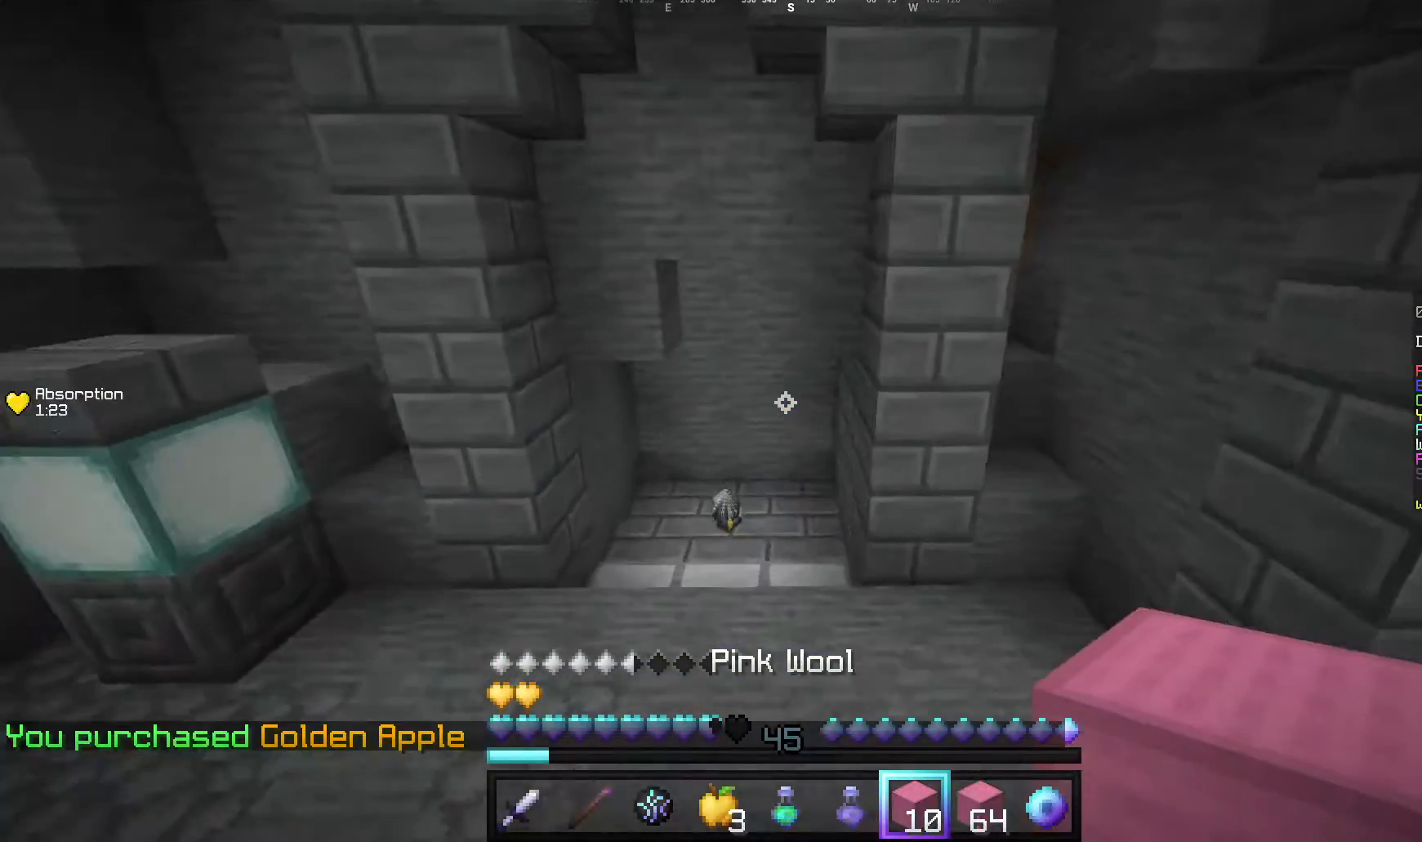
{"keys": ["a", "w"], "mouse": [], "events": [[200, "a", "up"], [460, "a", "down"]]}
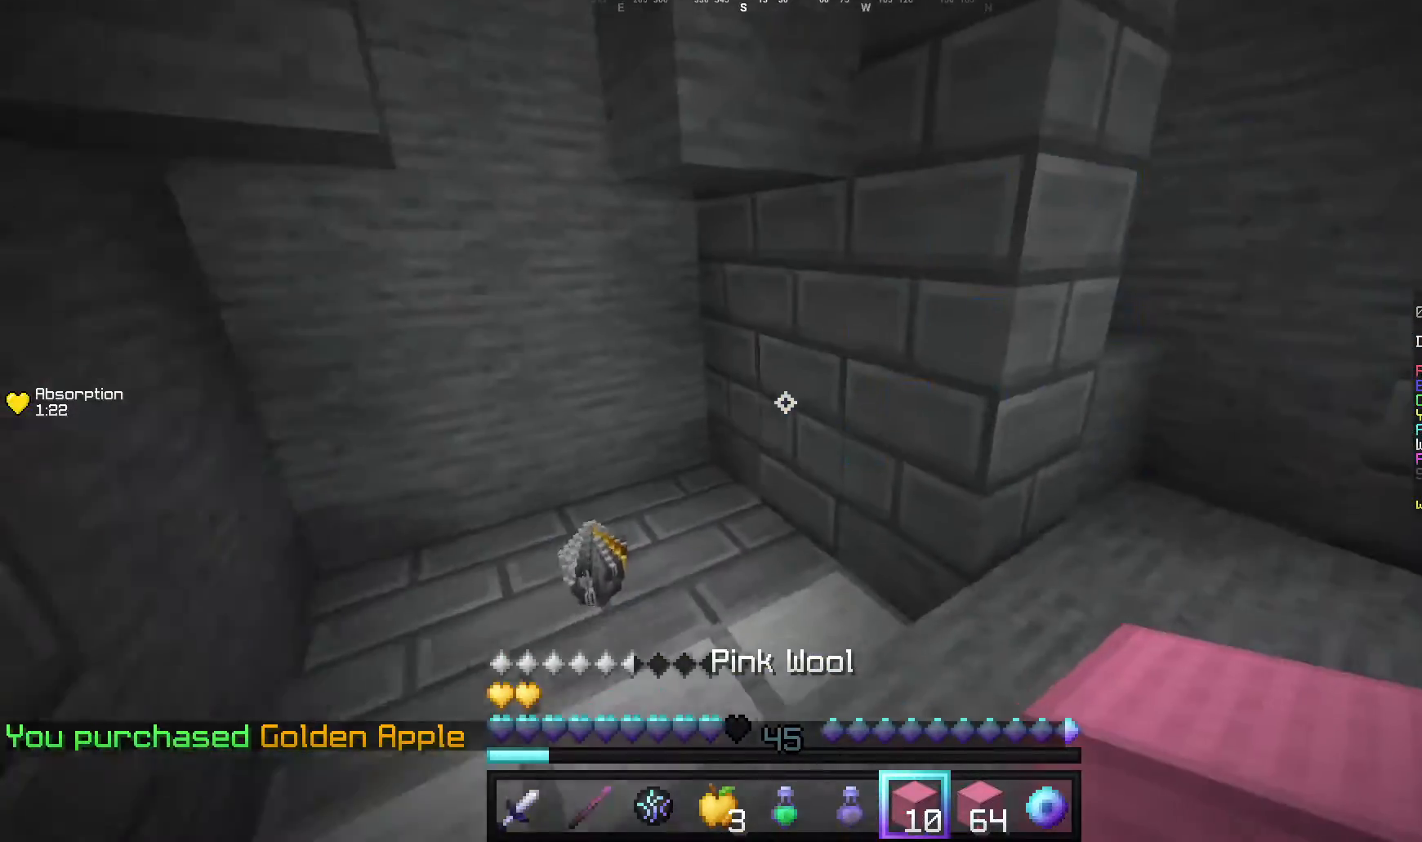
{"keys": ["d", "w"], "mouse": [], "events": [[200, "a", "up"], [240, "d", "down"]]}
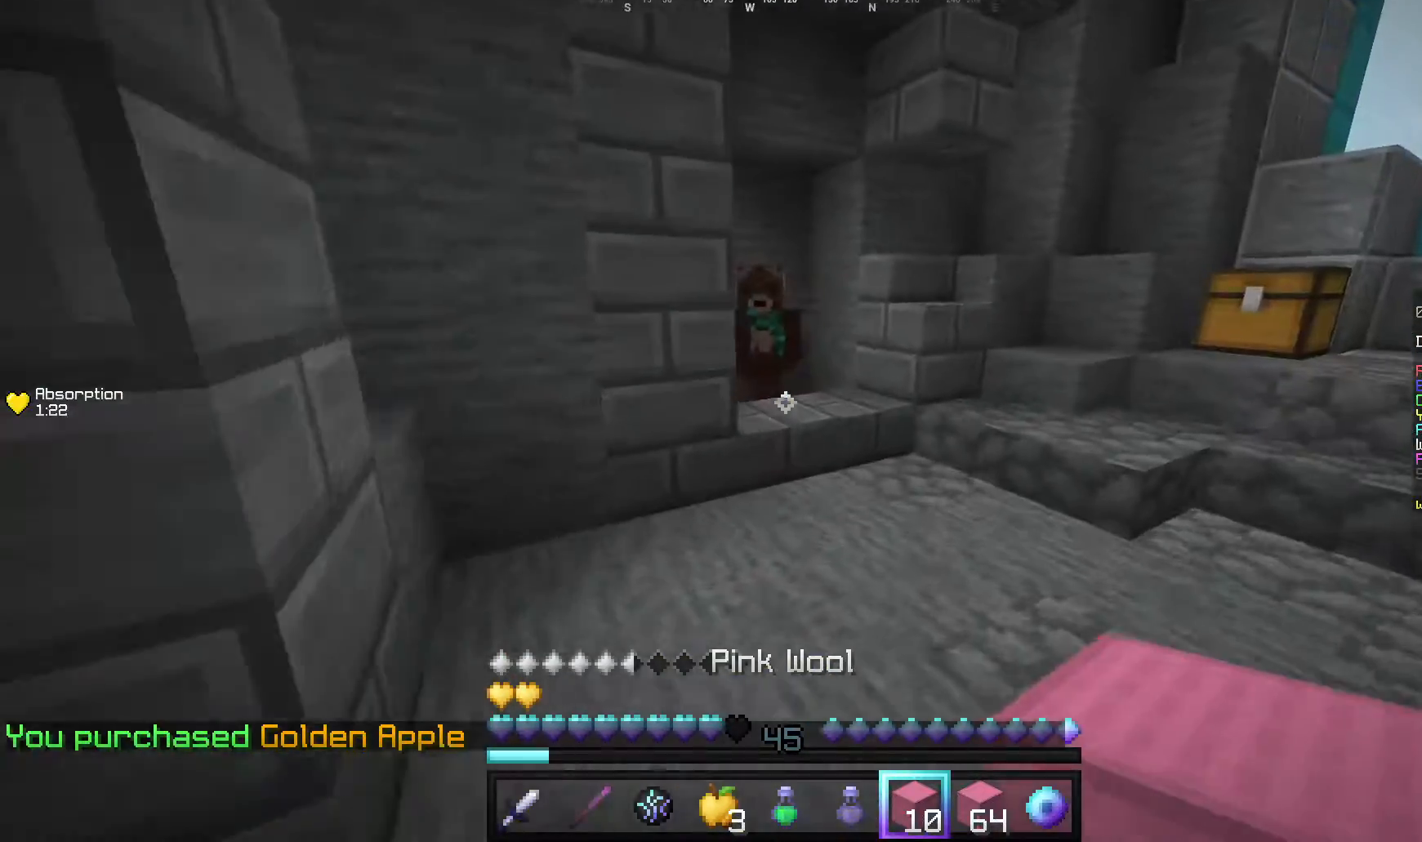
{"keys": ["w"], "mouse": ["right"], "events": [[200, "d", "up"], [500, "mouse_right", "down"]]}
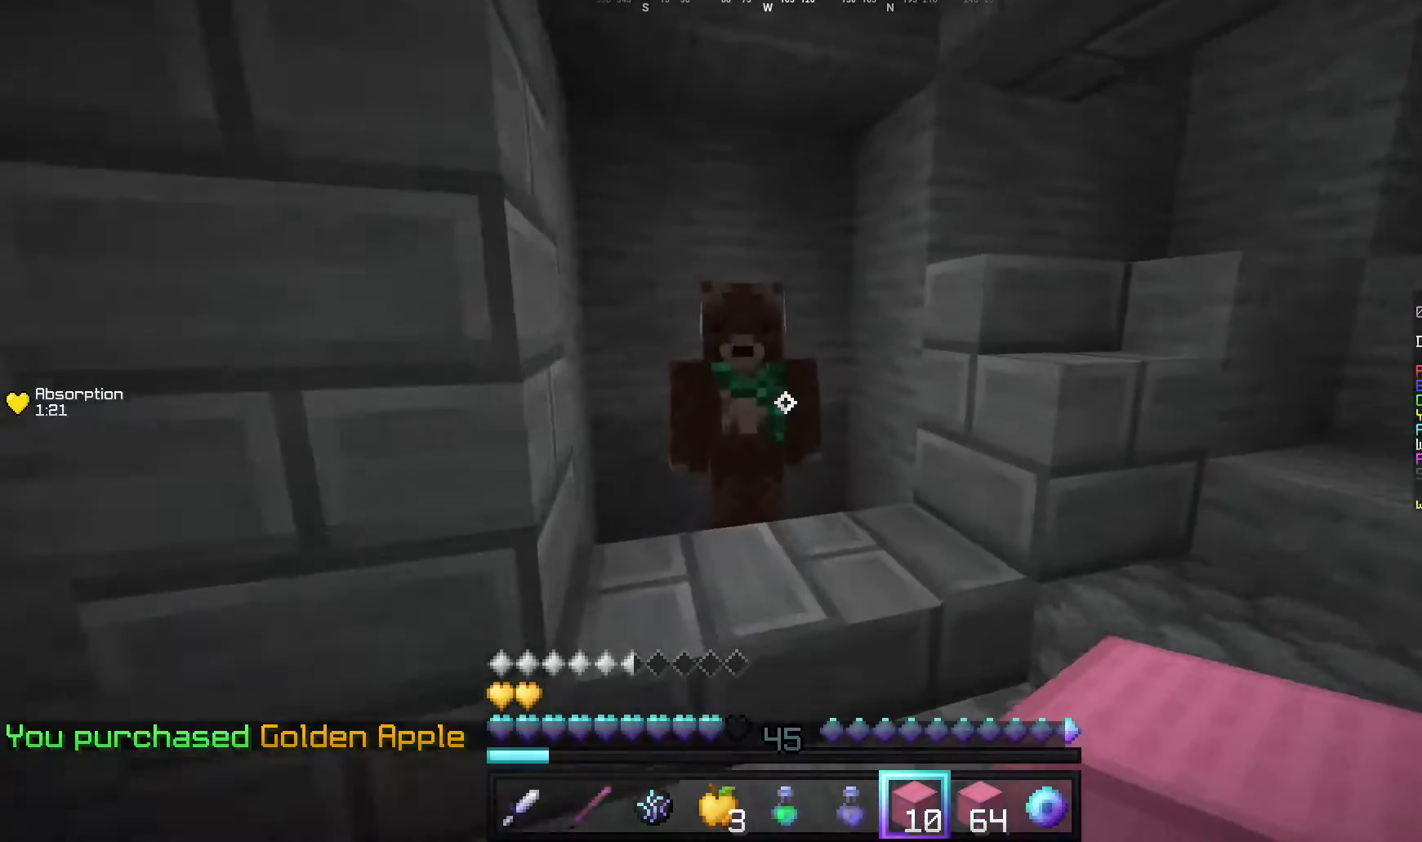
{"keys": [], "mouse": [], "events": [[20, "w", "up"], [140, "mouse_right", "up"]]}
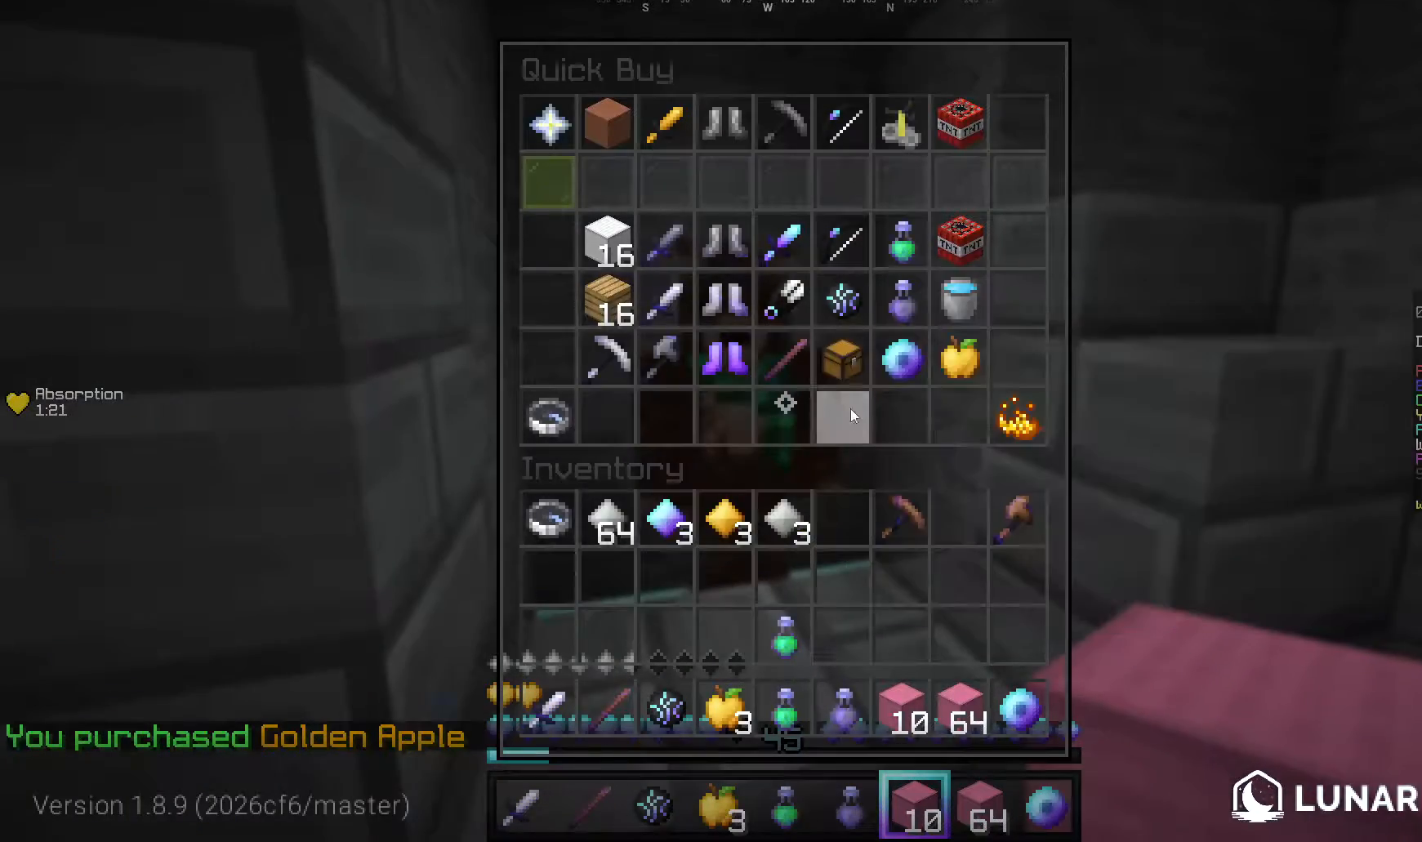
{"keys": [], "mouse": [], "events": []}
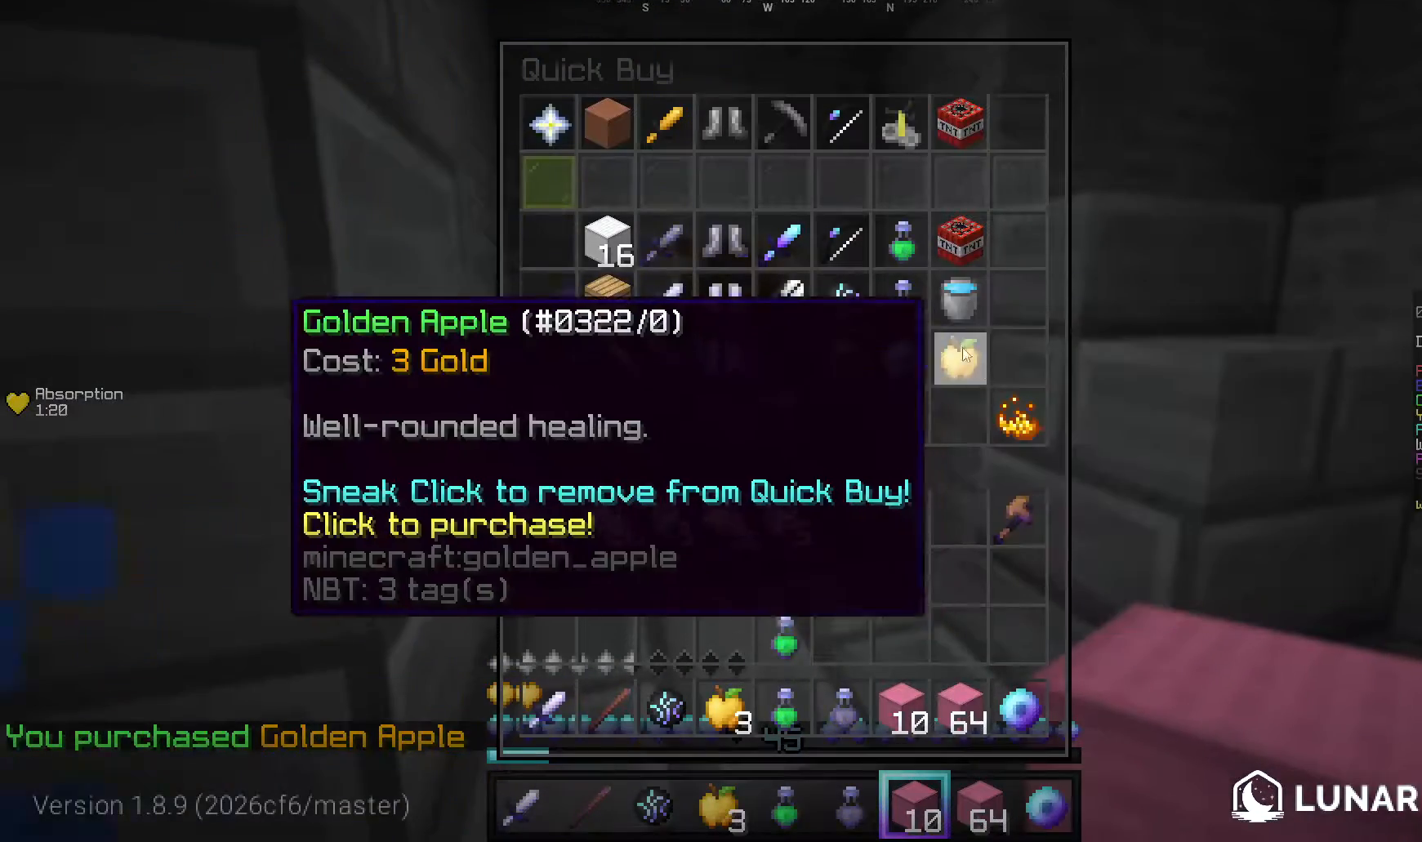
{"keys": [], "mouse": [], "events": []}
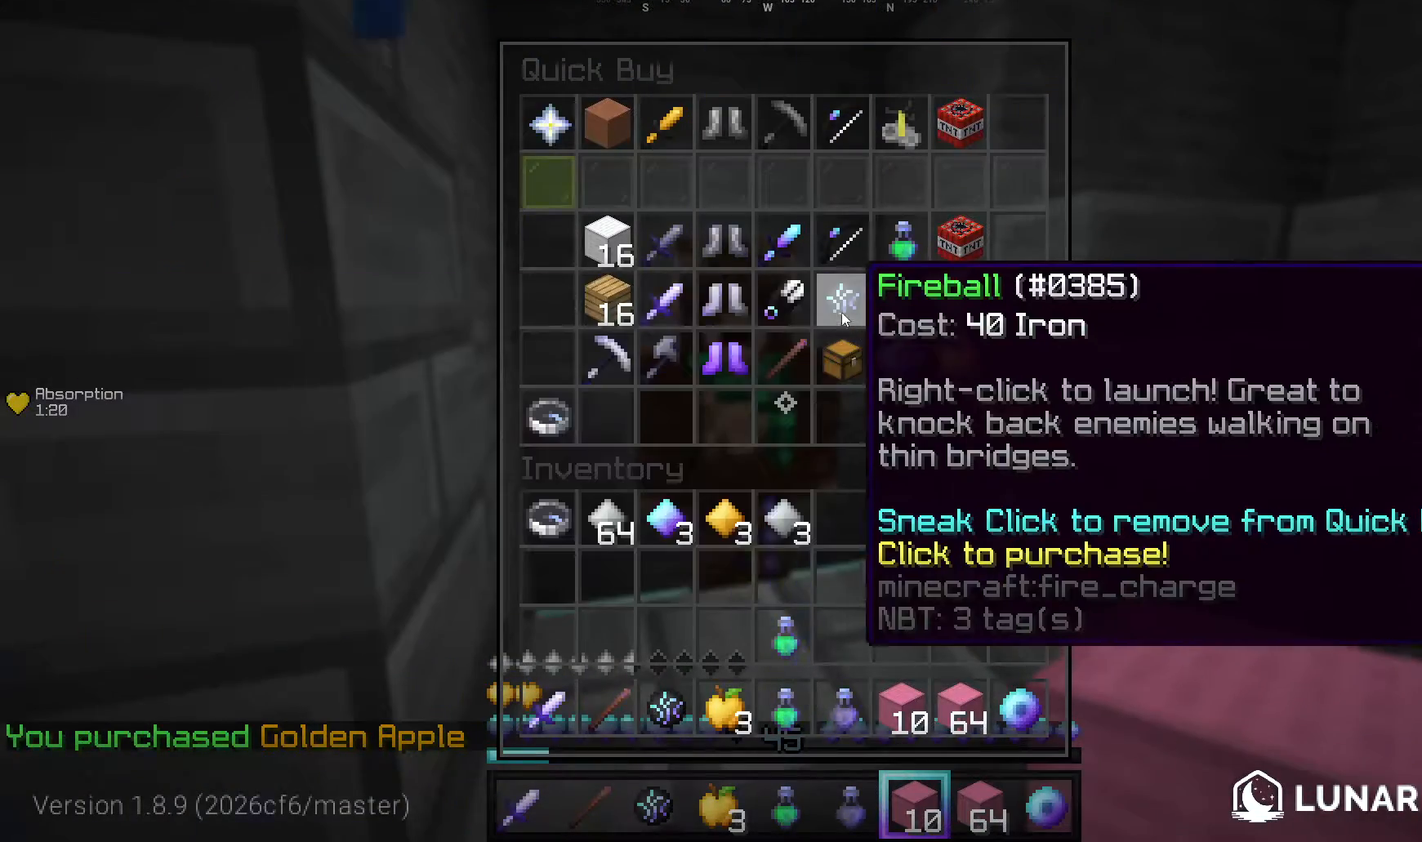
{"keys": [], "mouse": [], "events": []}
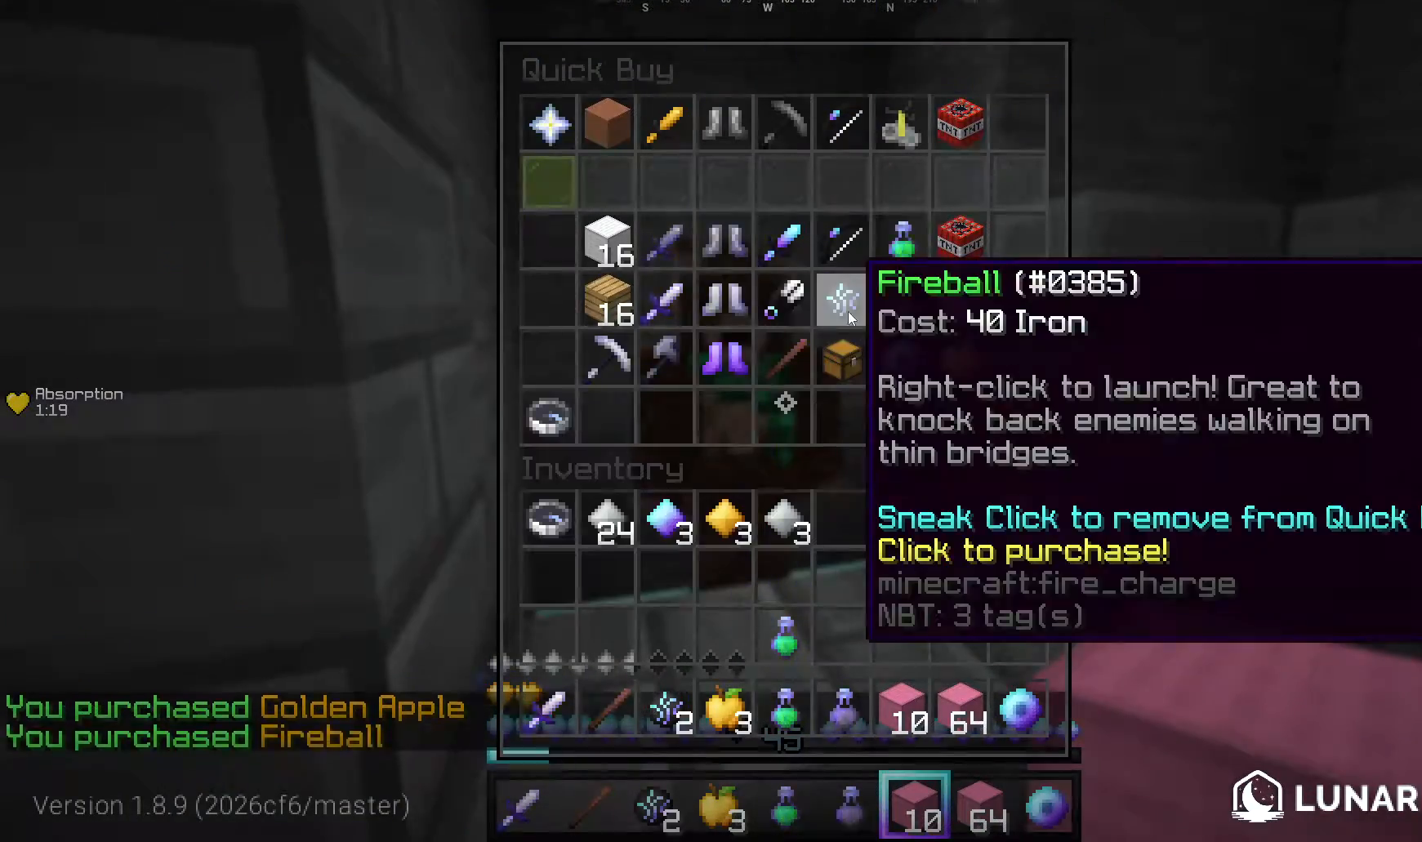
{"keys": ["a", "w"], "mouse": [], "events": [[180, "d", "down"], [340, "d", "up"], [420, "a", "down"], [480, "w", "down"]]}
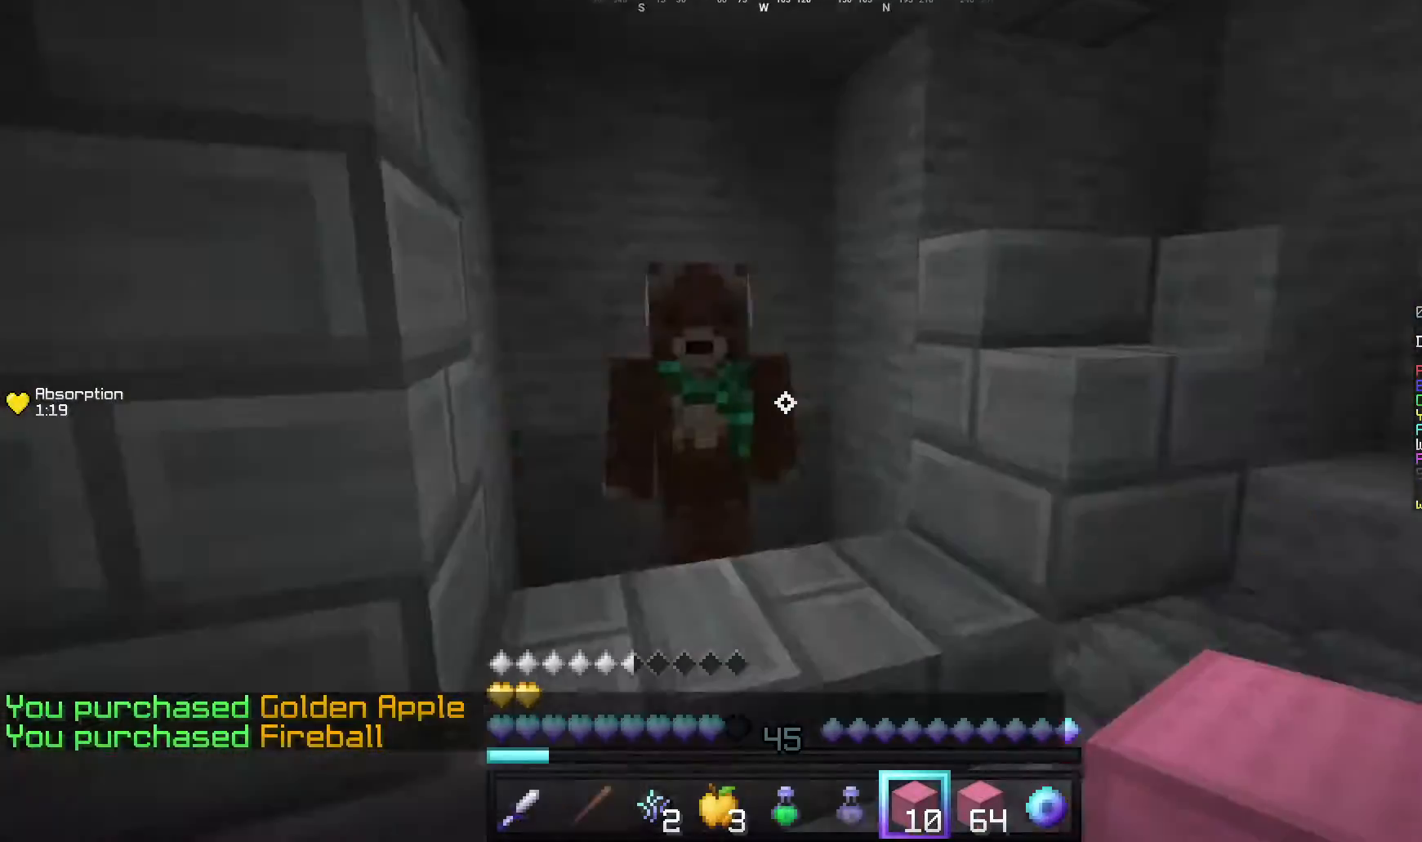
{"keys": ["s"], "mouse": [], "events": [[60, "a", "up"], [180, "w", "up"], [360, "a", "down"], [460, "a", "up"], [460, "s", "down"]]}
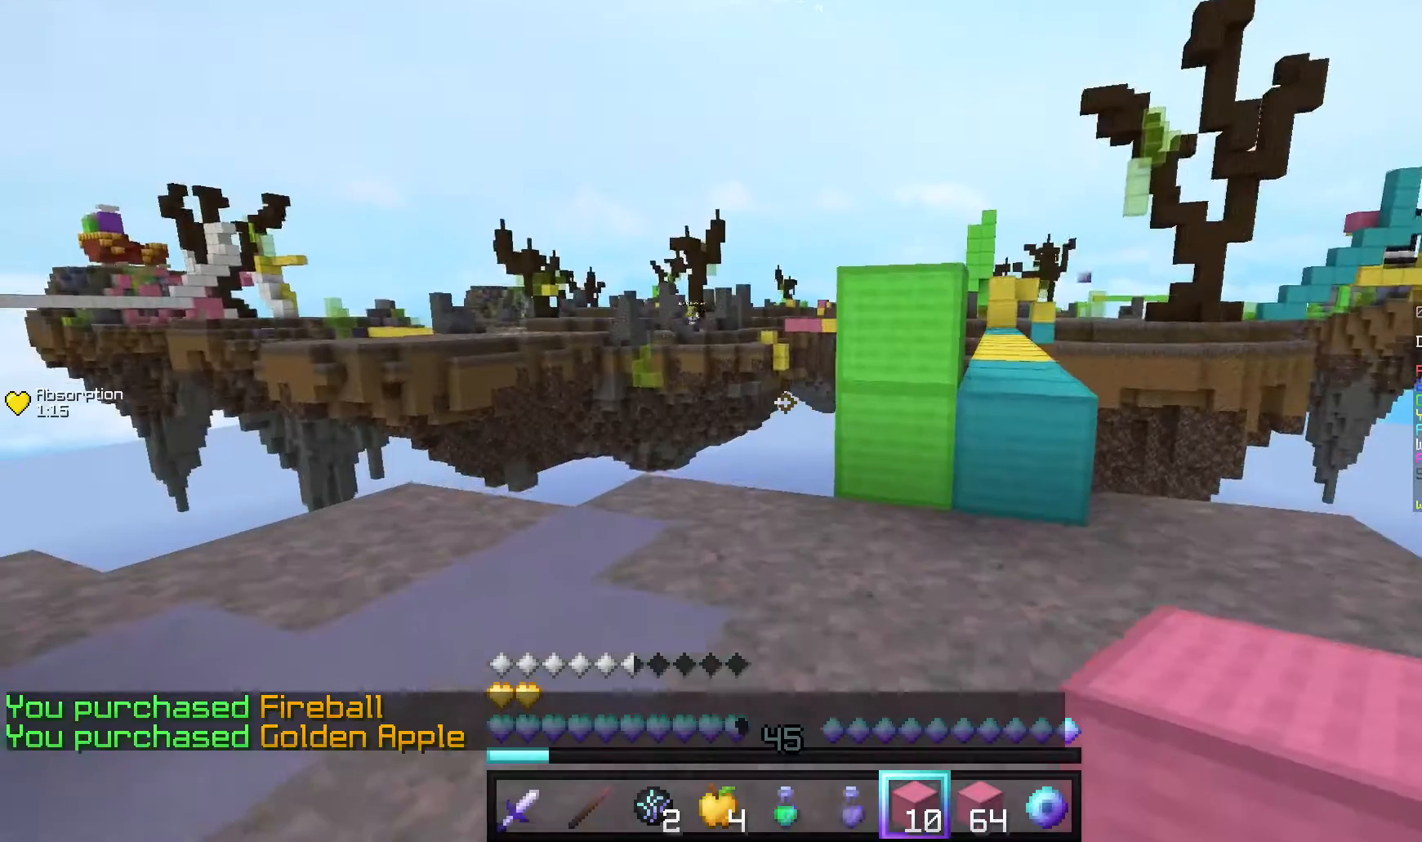
{"keys": ["s"], "mouse": [], "events": [[340, "a", "down"], [500, "a", "up"]]}
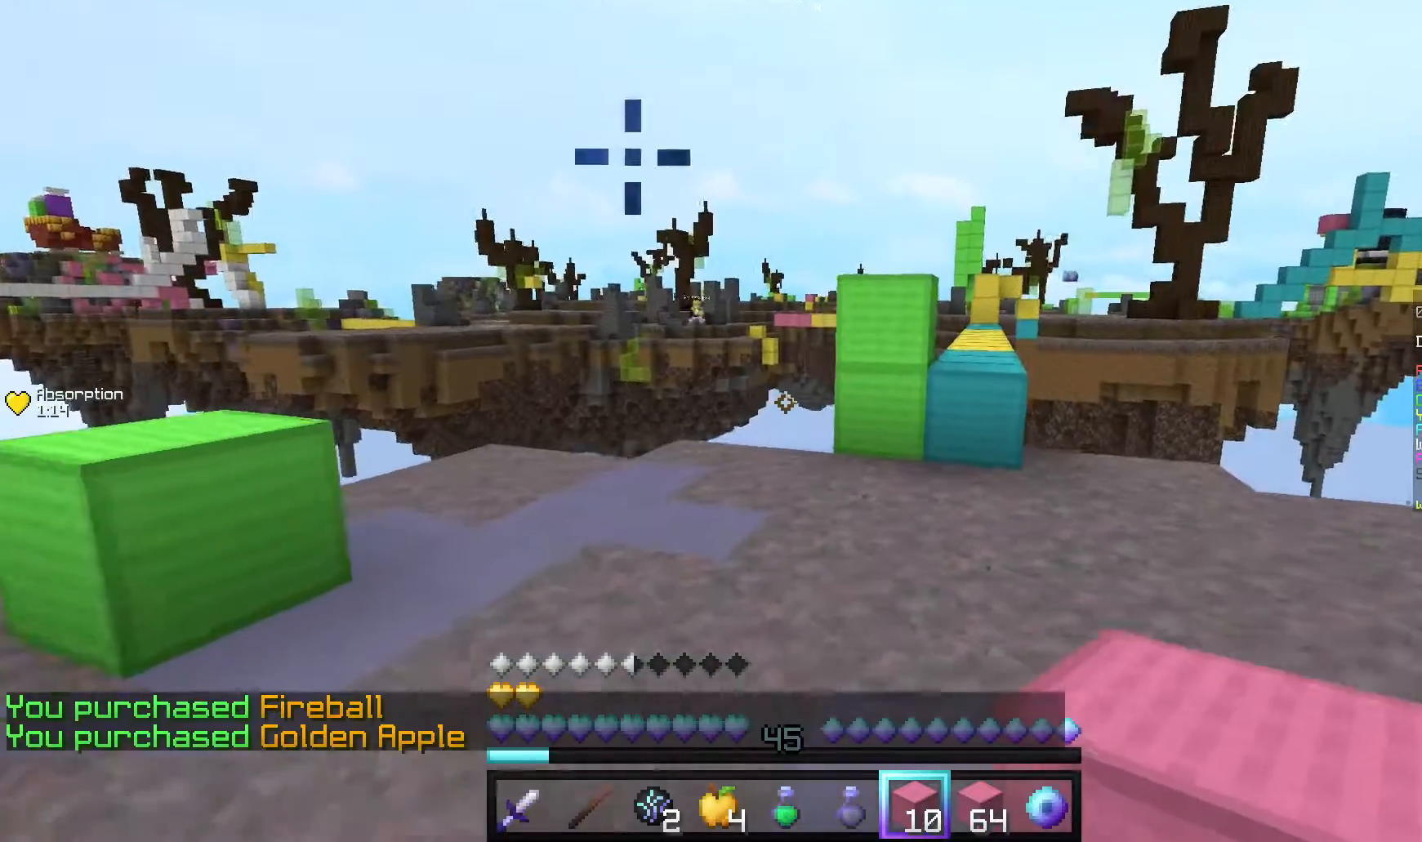
{"keys": [], "mouse": [], "events": [[320, "s", "up"]]}
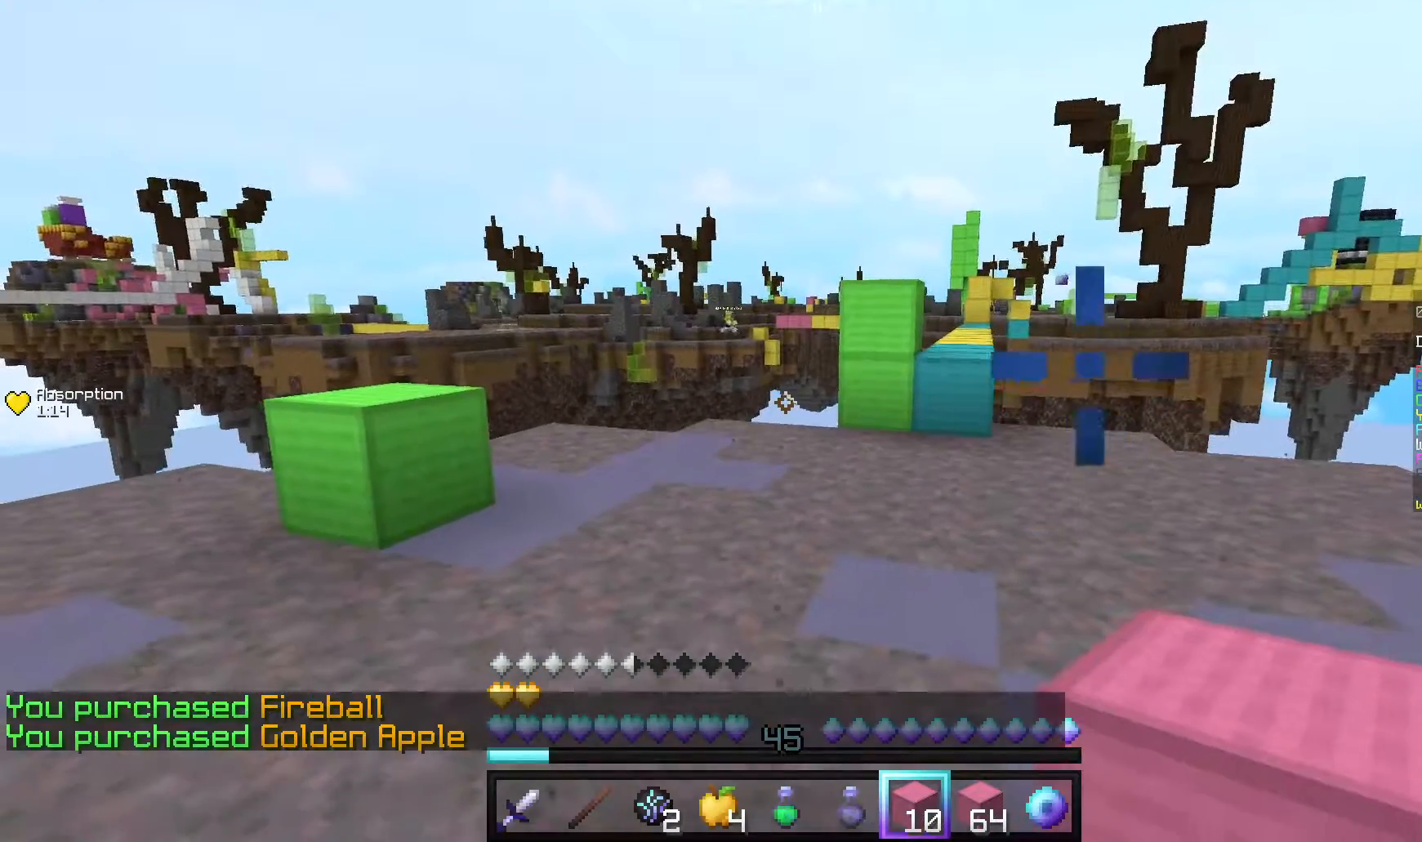
{"keys": ["w"], "mouse": [], "events": [[260, "a", "down"], [260, "w", "down"], [500, "a", "up"]]}
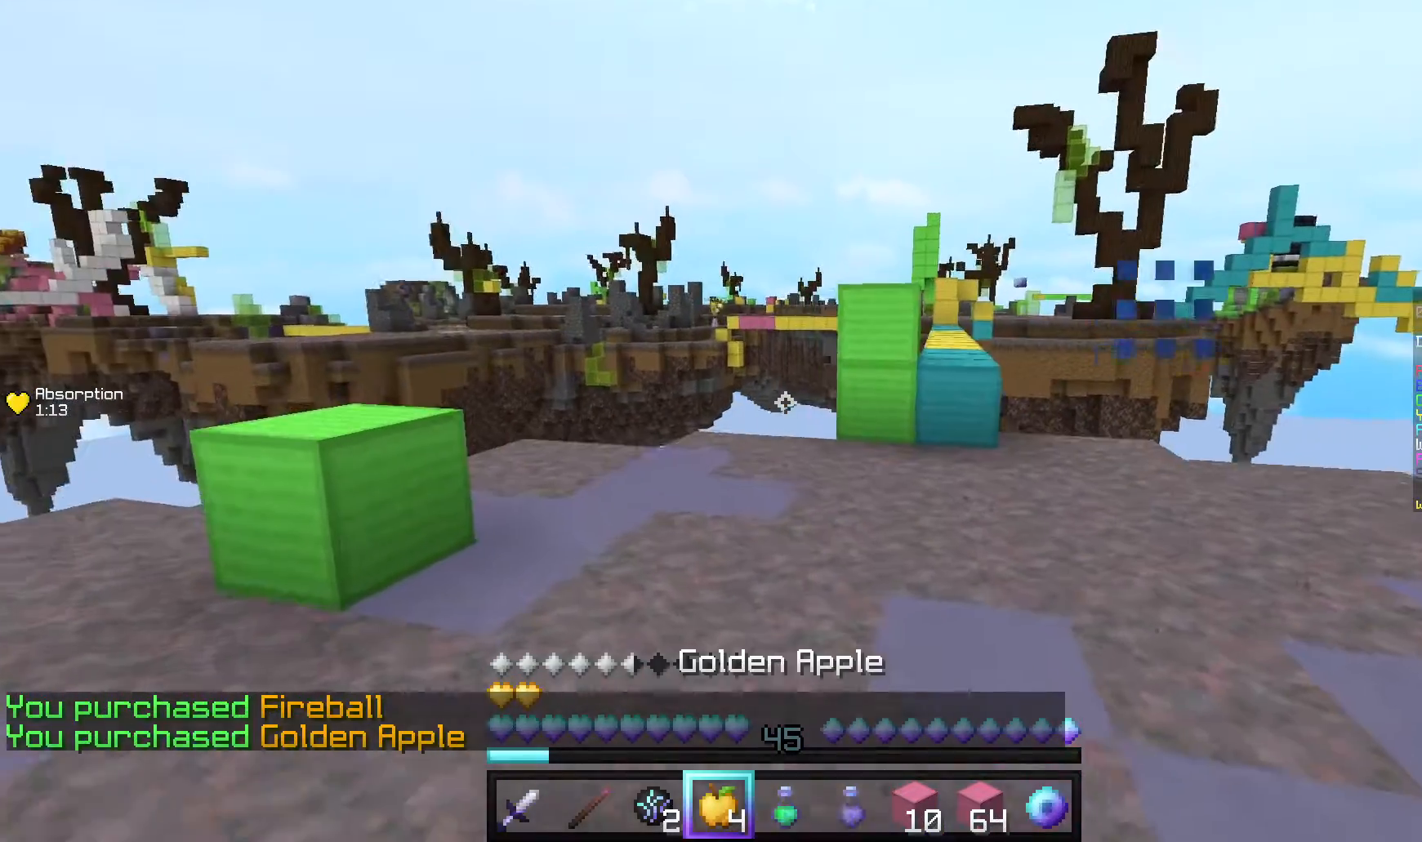
{"keys": ["a", "w"], "mouse": [], "events": [[120, "a", "down"]]}
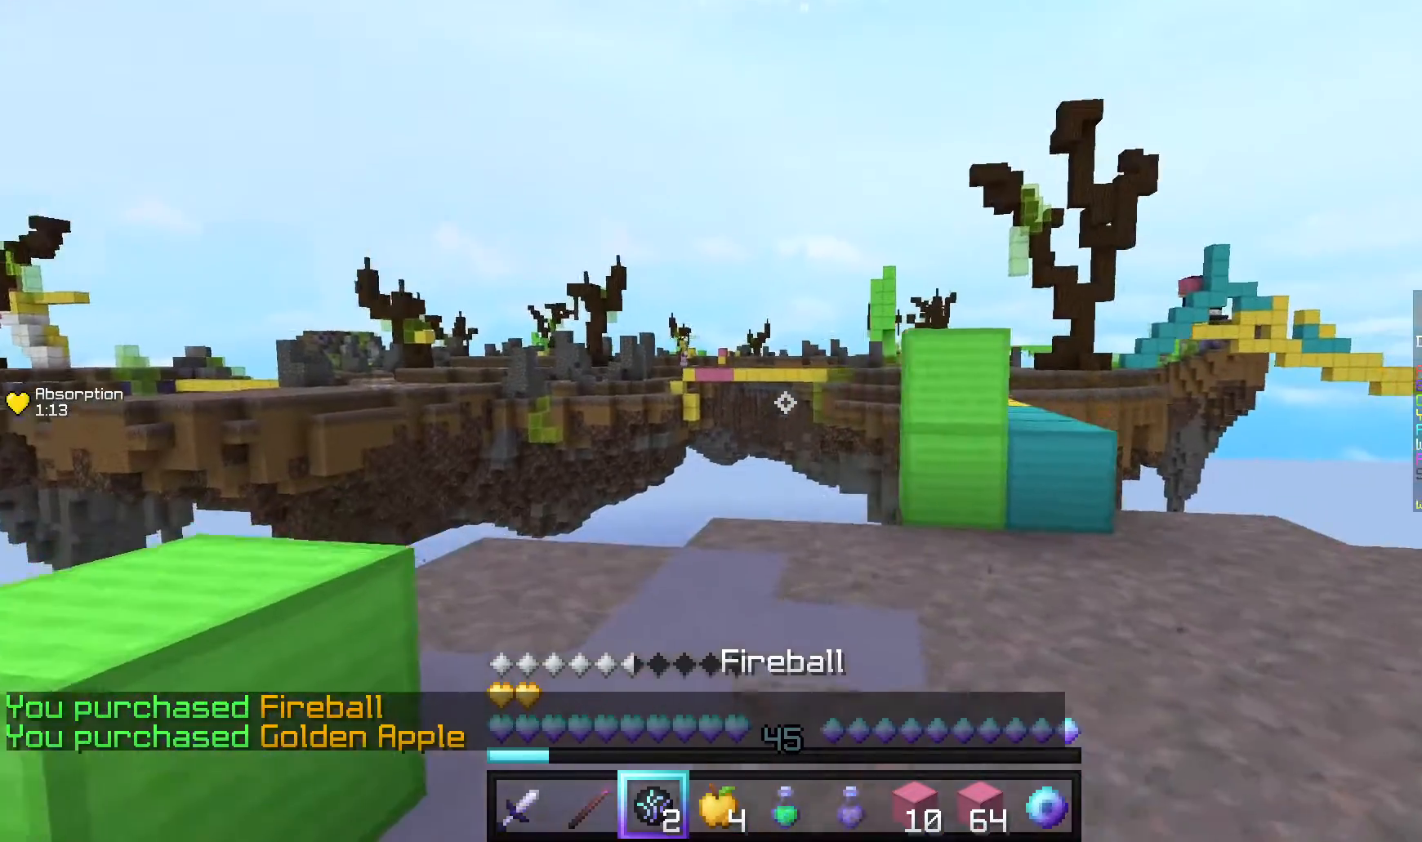
{"keys": [], "mouse": ["right"], "events": [[160, "a", "up"], [280, "w", "up"], [420, "mouse_right", "down"]]}
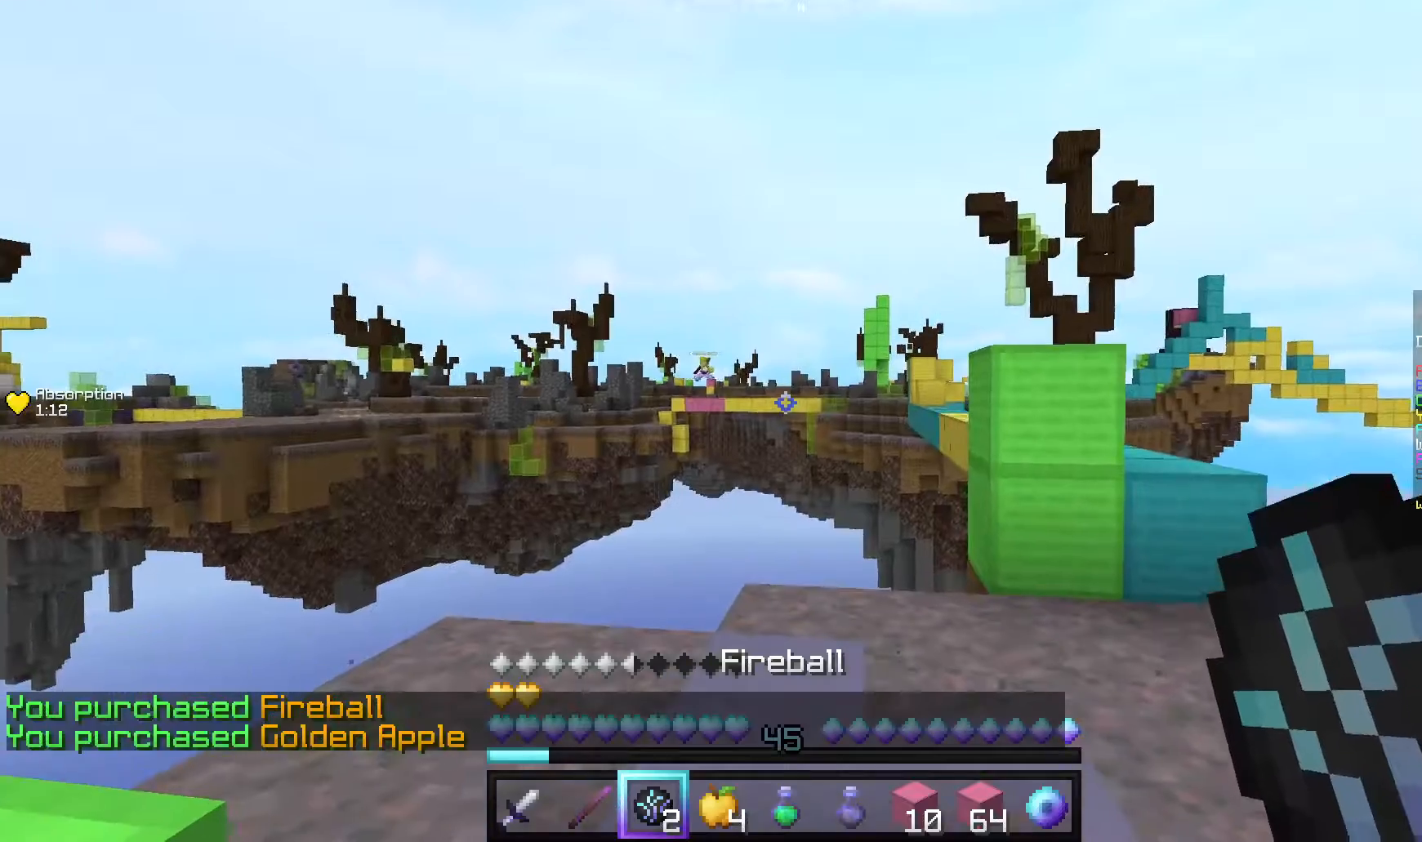
{"keys": [], "mouse": [], "events": [[80, "mouse_right", "up"]]}
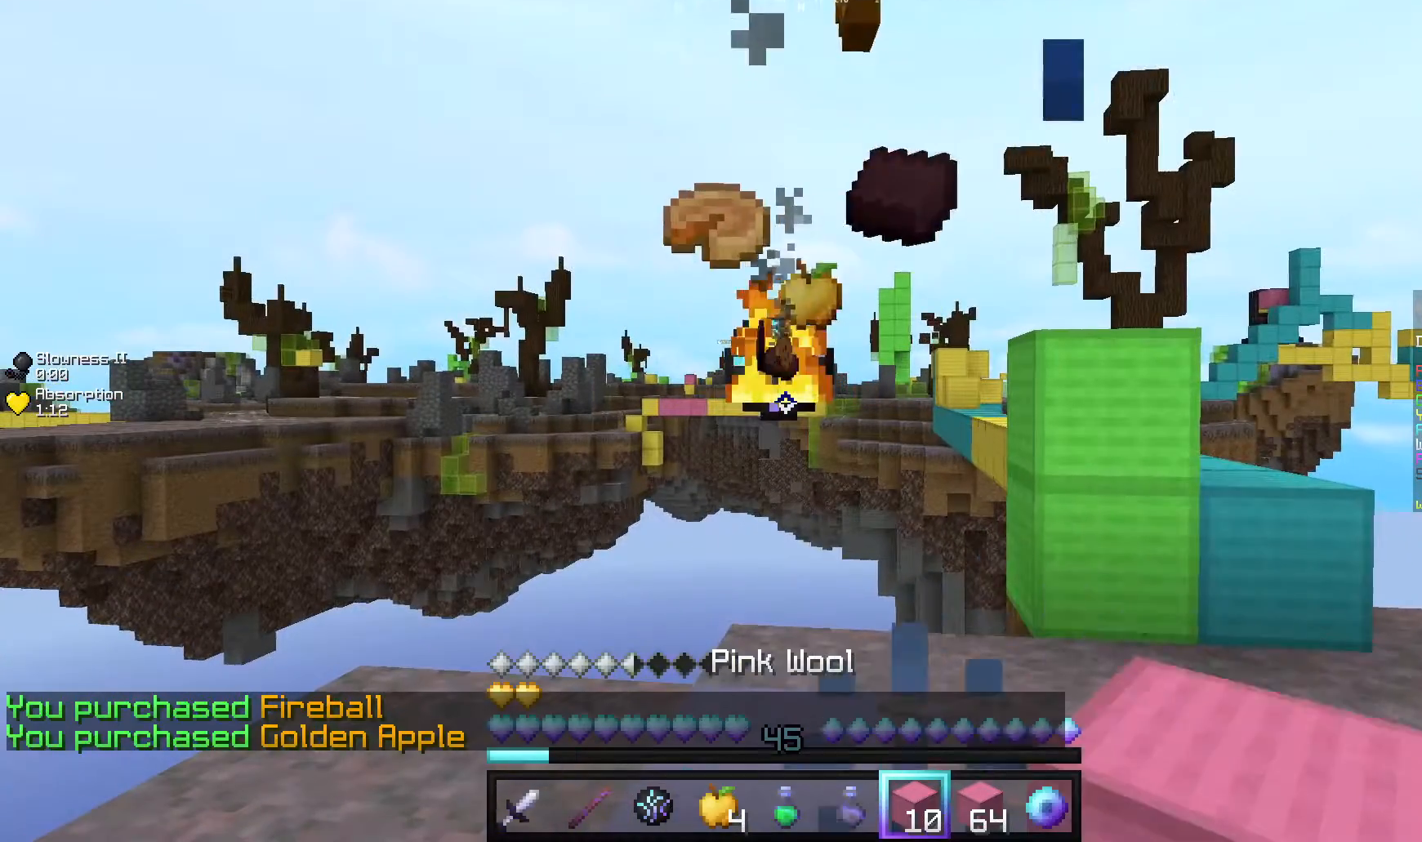
{"keys": [], "mouse": [], "events": []}
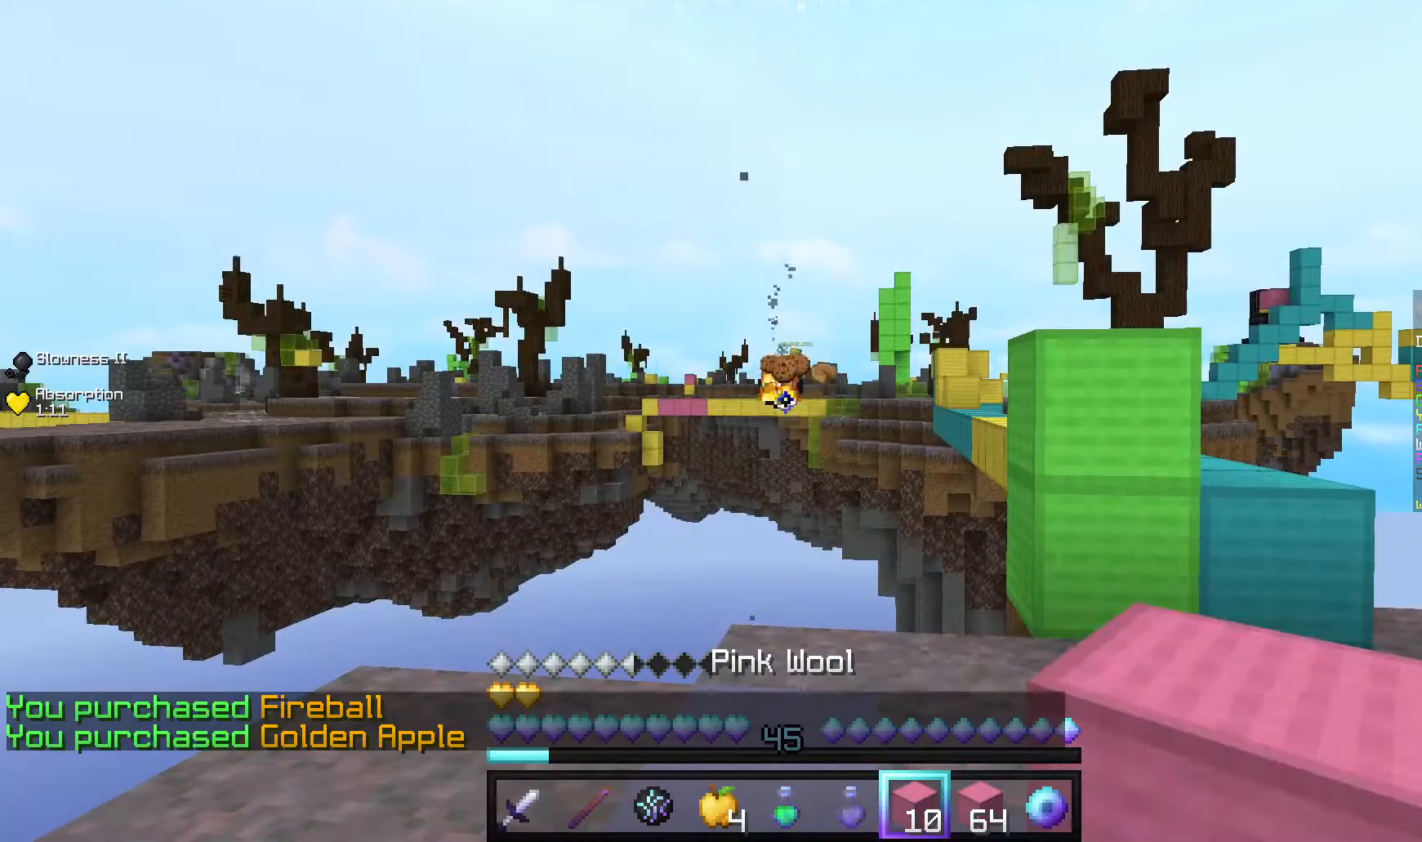
{"keys": [], "mouse": [], "events": []}
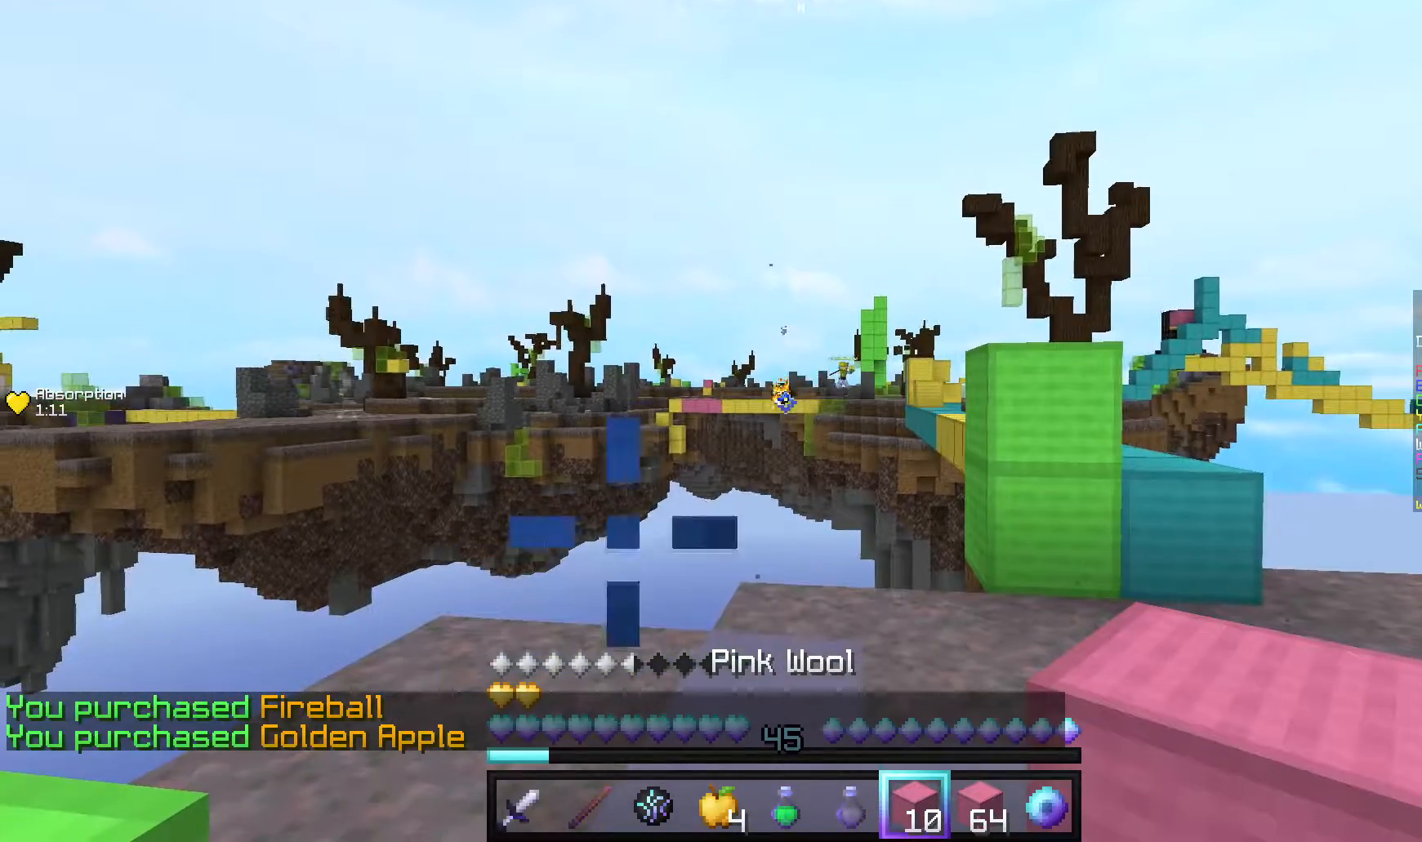
{"keys": [], "mouse": [], "events": []}
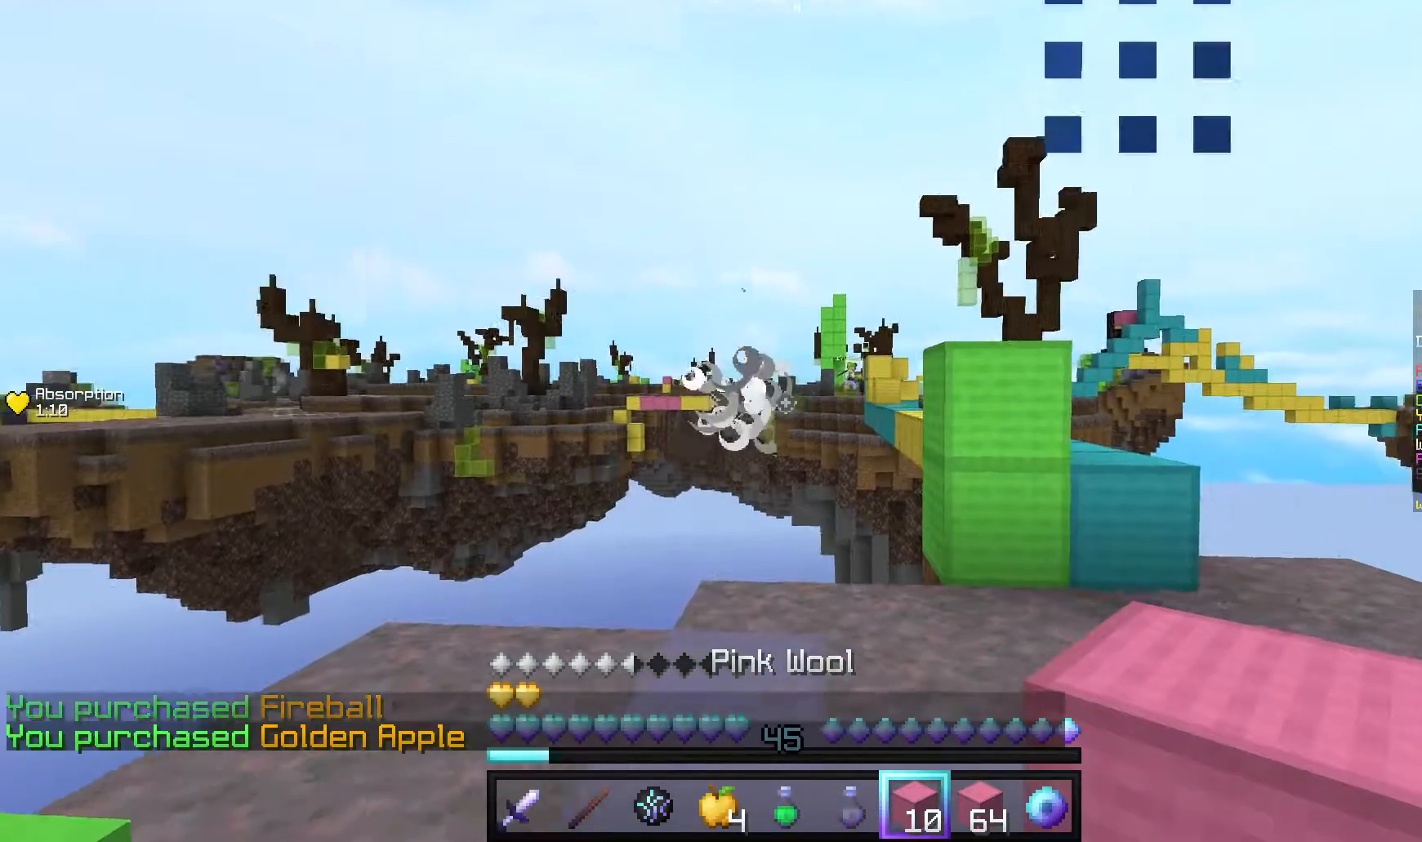
{"keys": ["d", "s"], "mouse": [], "events": [[20, "d", "down"], [160, "s", "down"]]}
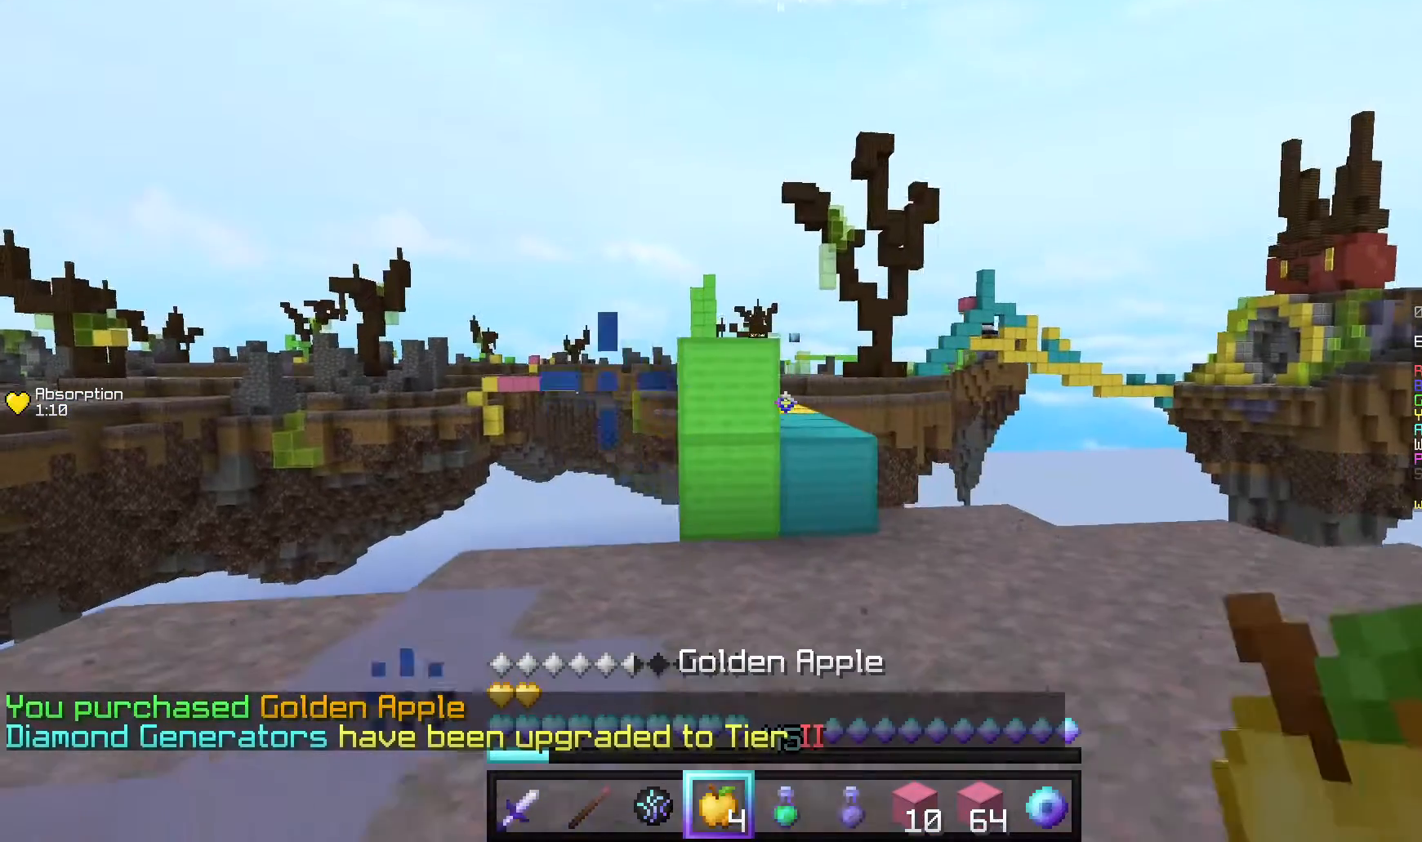
{"keys": ["s"], "mouse": [], "events": [[120, "s", "up"], [300, "d", "up"], [480, "s", "down"]]}
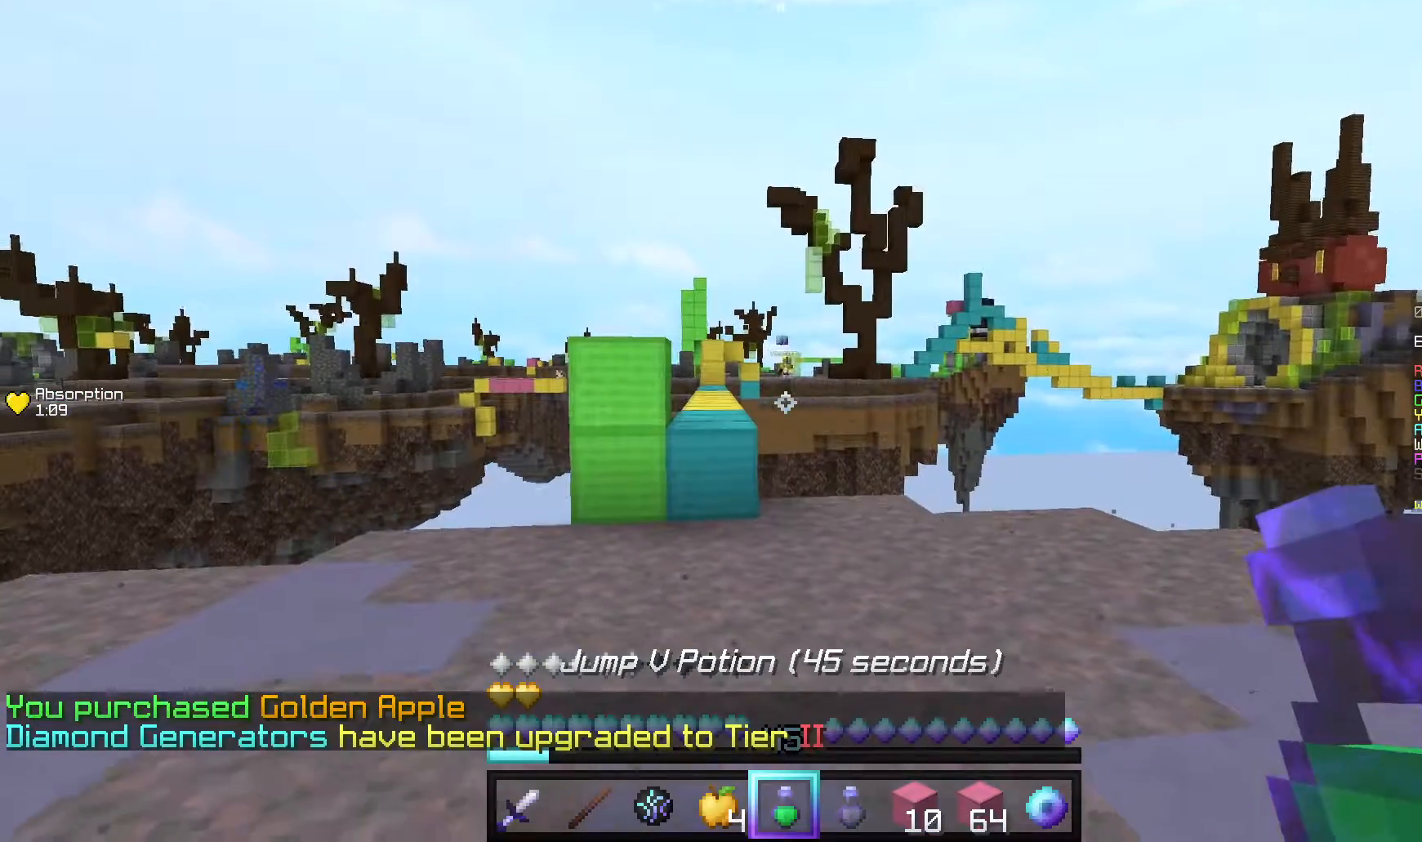
{"keys": [], "mouse": [], "events": [[220, "s", "up"]]}